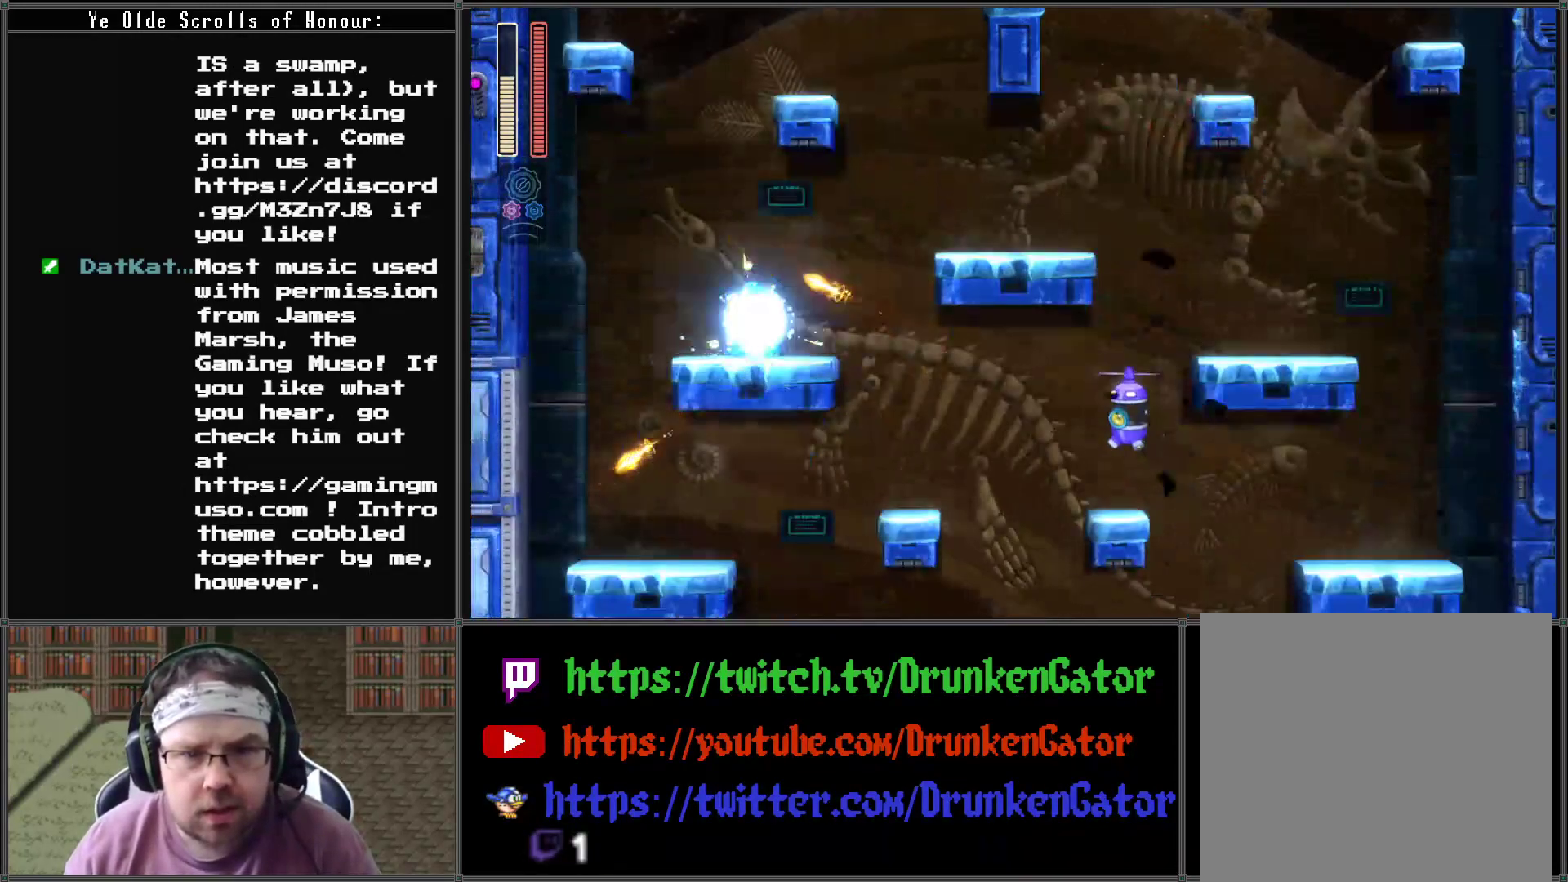
Gameplay with a controller (Xbox layout); each line is a JSON object with the inputs held at the frame after it. "events" lists button and stick changes between this image and that frame as [ms after this image, input, new state], when the widget could be followed in between.
{"buttons": ["X", "DPAD_RIGHT"], "left_stick": "center", "right_stick": "center", "events": [[200, "DPAD_LEFT", "up"], [300, "DPAD_RIGHT", "down"], [400, "X", "down"]]}
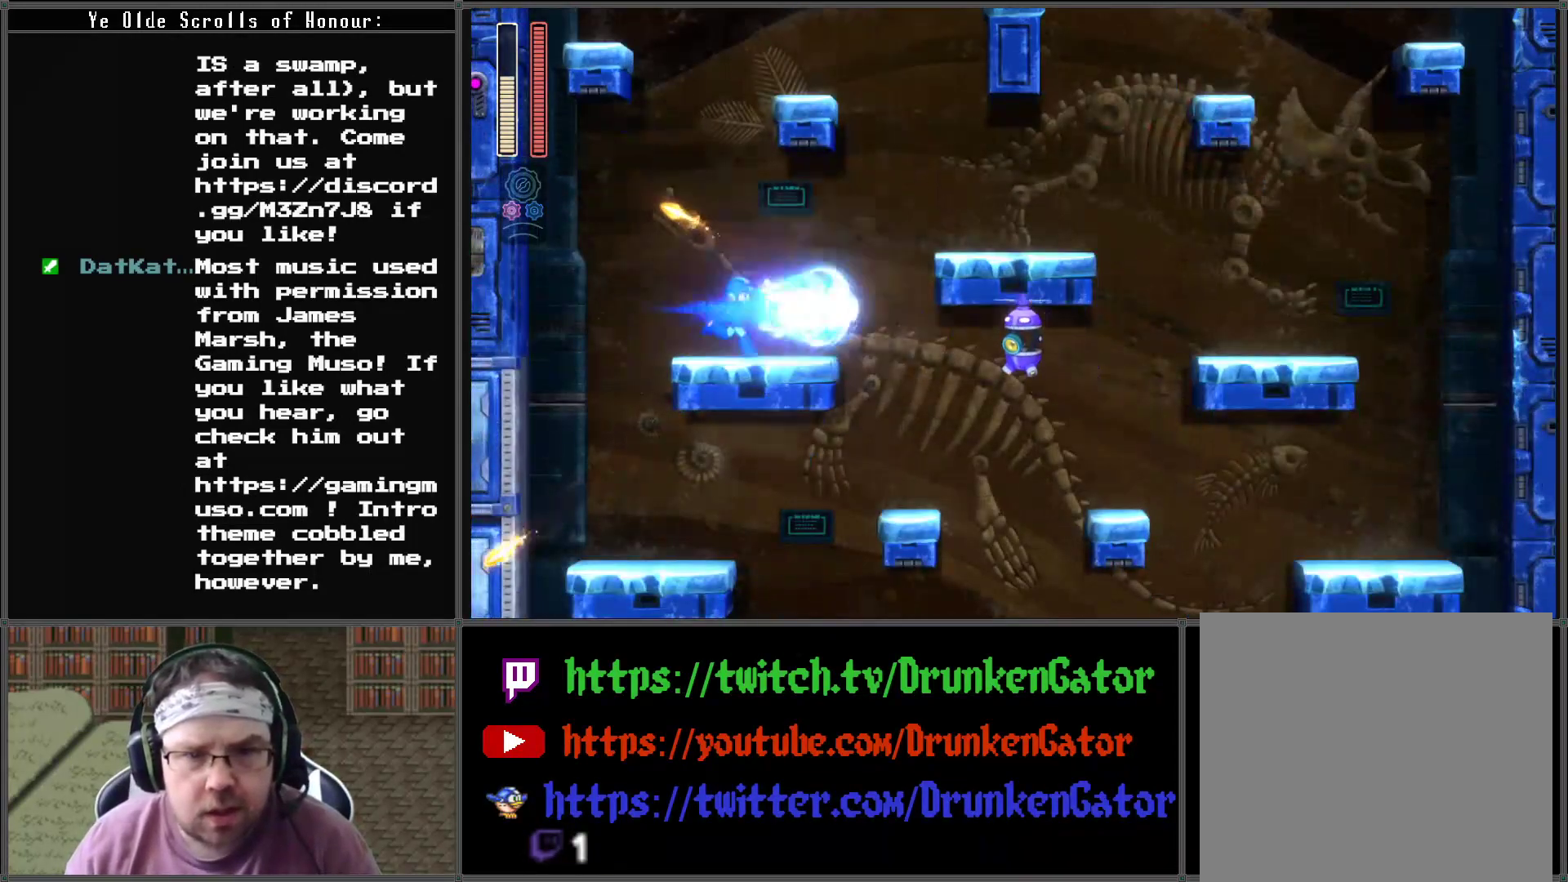
{"buttons": ["DPAD_RIGHT"], "left_stick": "center", "right_stick": "center", "events": [[33, "DPAD_RIGHT", "up"], [67, "X", "up"], [333, "DPAD_RIGHT", "down"]]}
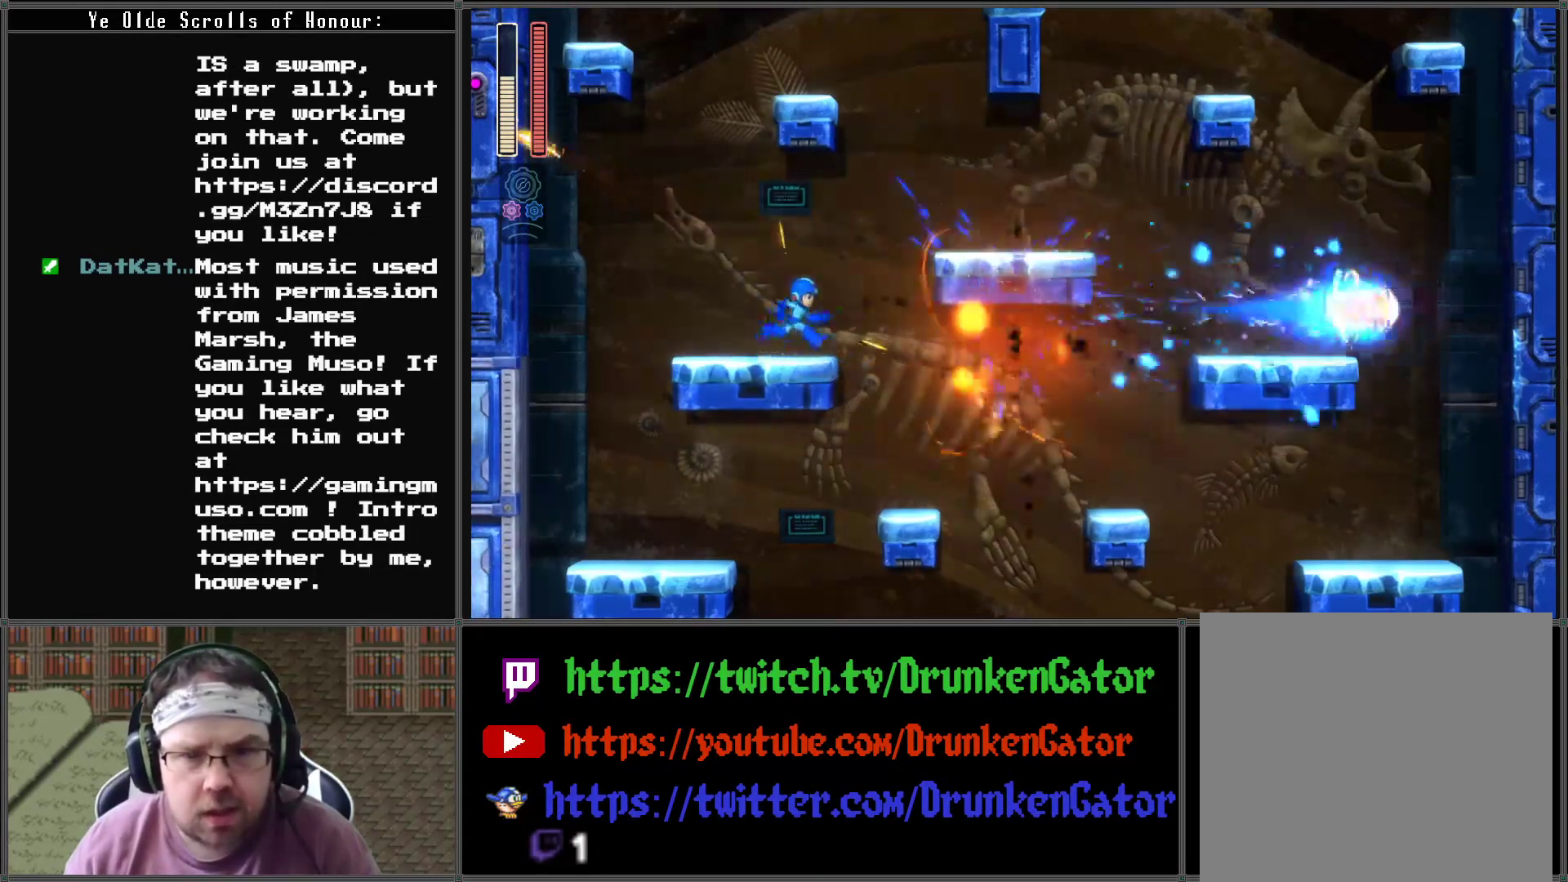
{"buttons": [], "left_stick": "center", "right_stick": "center", "events": [[167, "A", "down"], [500, "A", "up"], [500, "DPAD_RIGHT", "up"]]}
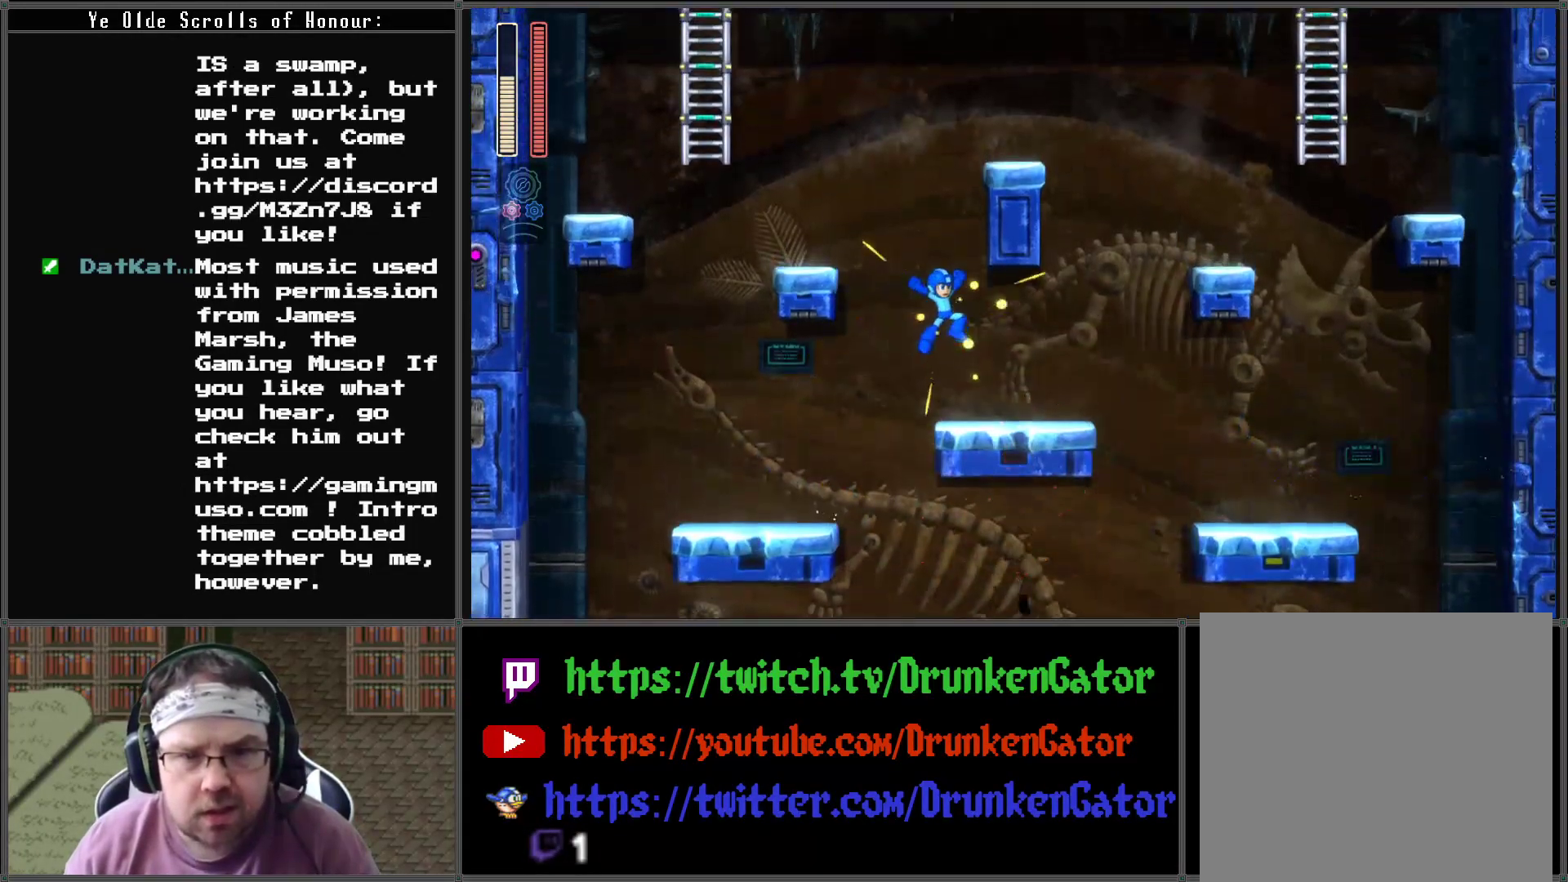
{"buttons": ["A", "DPAD_LEFT"], "left_stick": "center", "right_stick": "center", "events": [[300, "A", "down"], [333, "DPAD_LEFT", "down"]]}
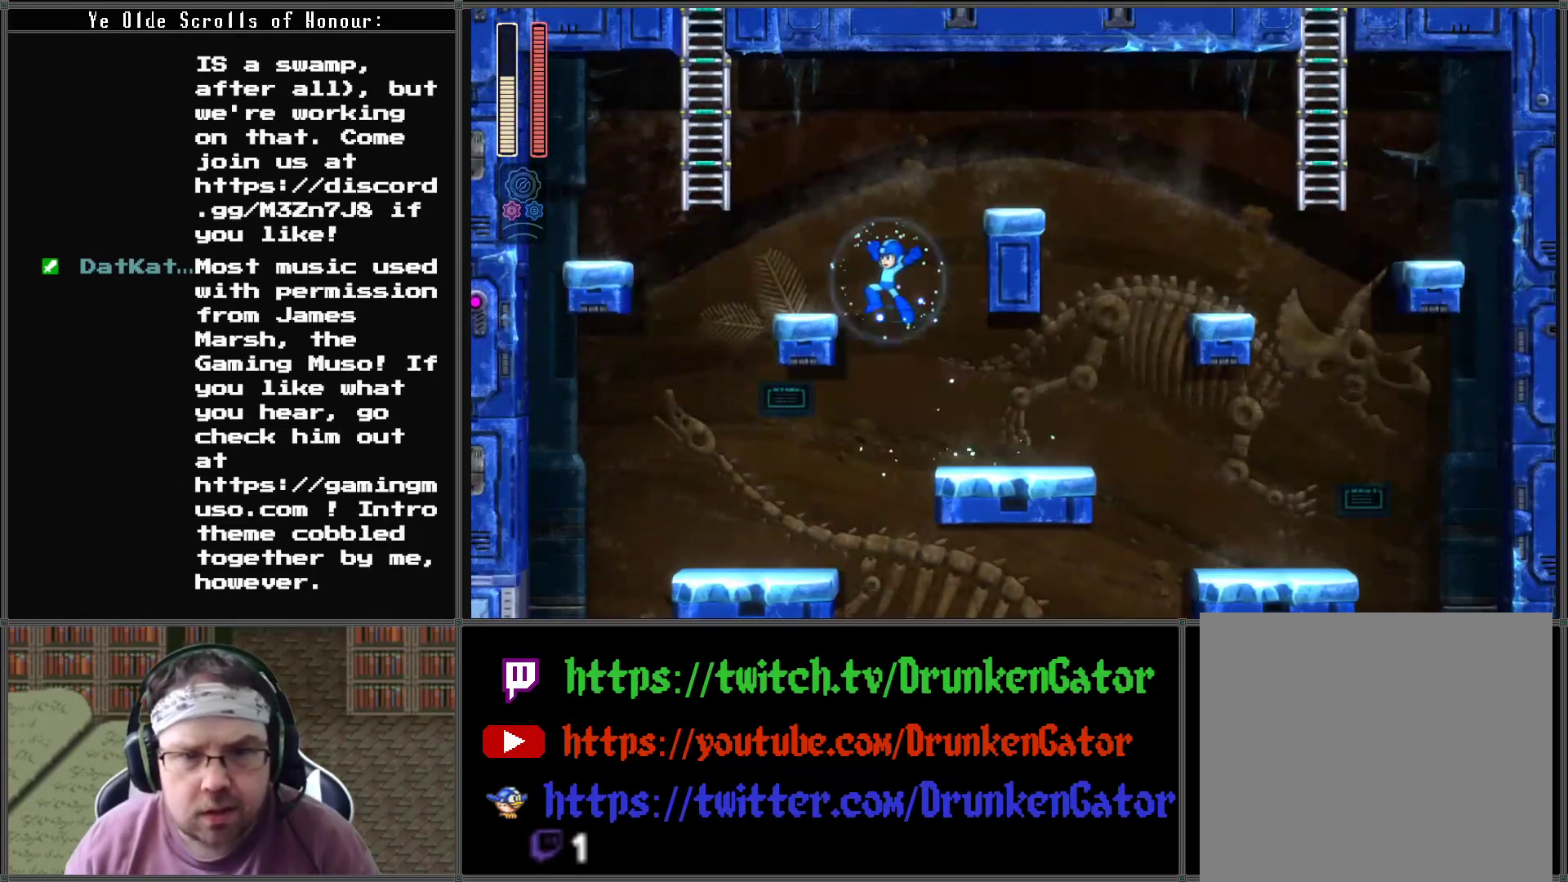
{"buttons": ["A", "DPAD_UP", "DPAD_LEFT"], "left_stick": "center", "right_stick": "center", "events": [[167, "A", "up"], [300, "A", "down"], [500, "DPAD_UP", "down"]]}
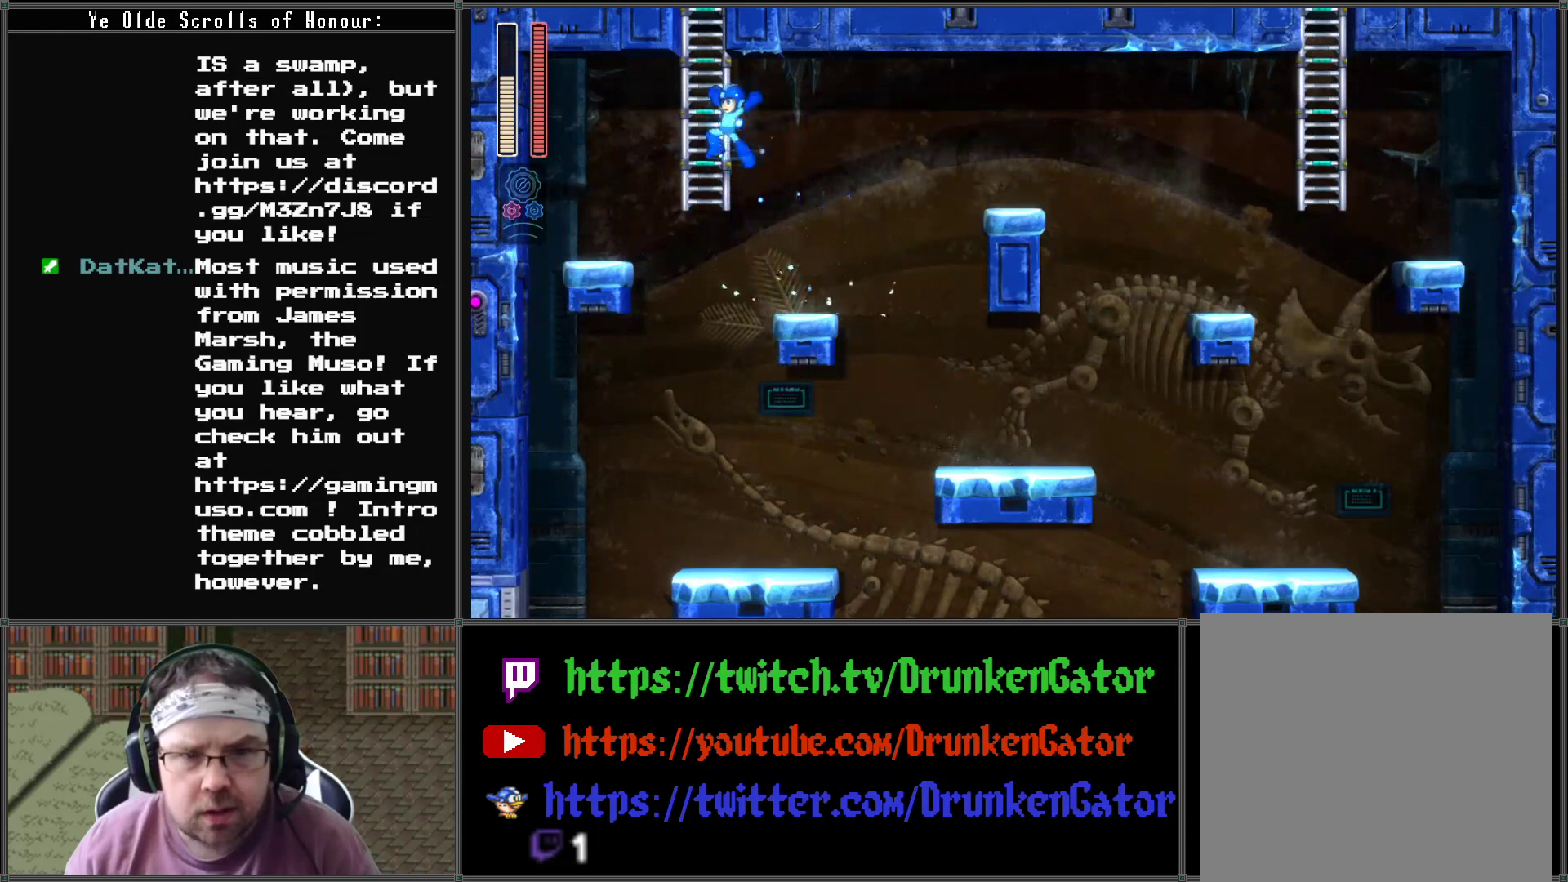
{"buttons": ["DPAD_UP"], "left_stick": "center", "right_stick": "center", "events": [[133, "A", "up"], [167, "DPAD_LEFT", "up"]]}
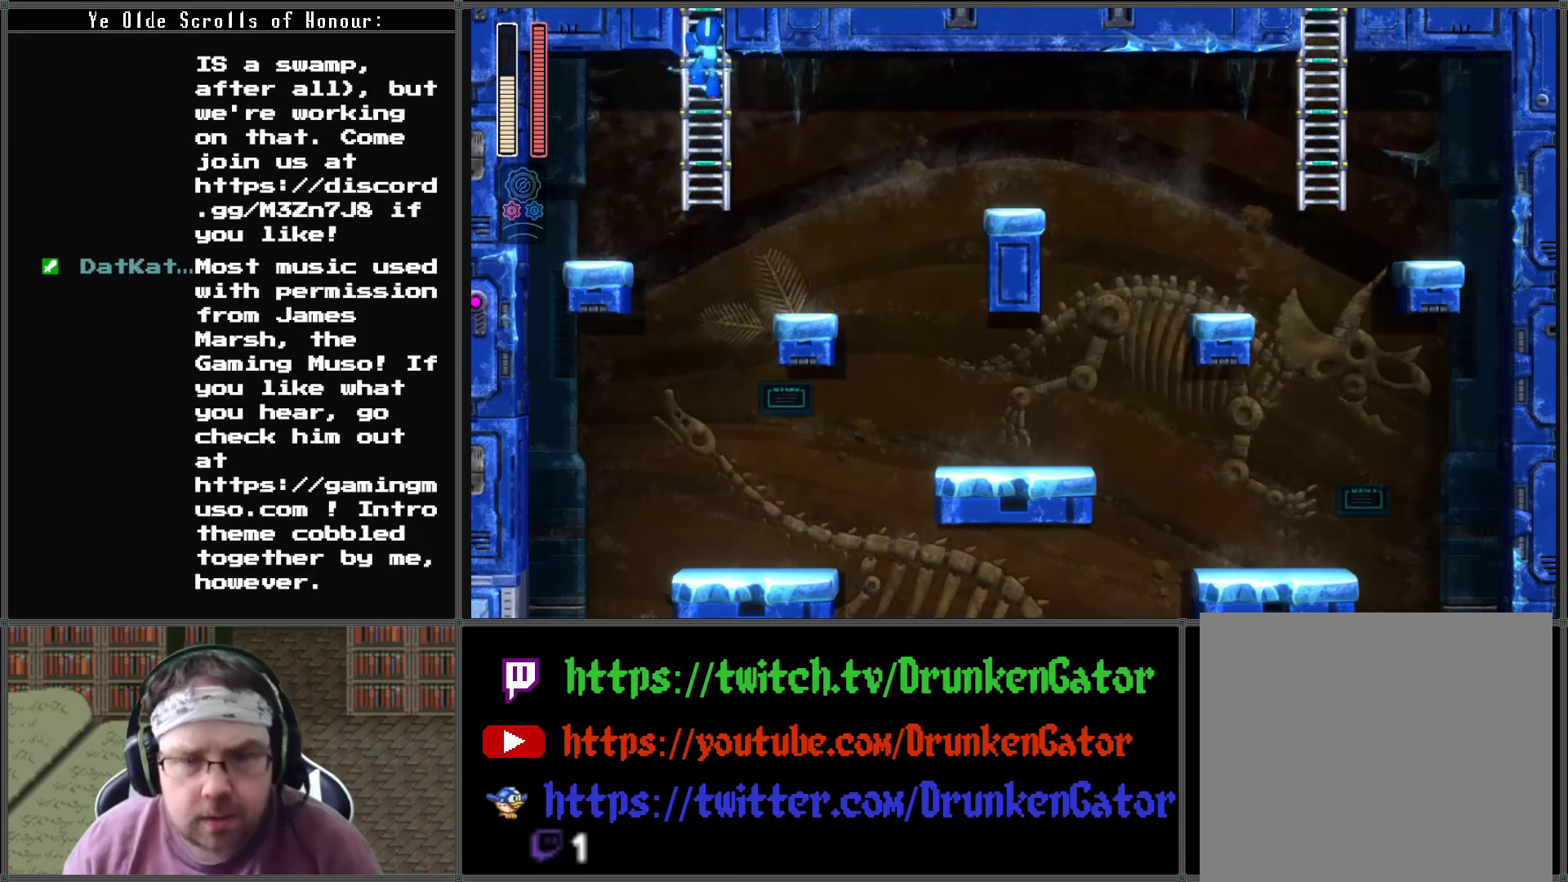
{"buttons": ["DPAD_UP"], "left_stick": "center", "right_stick": "center", "events": []}
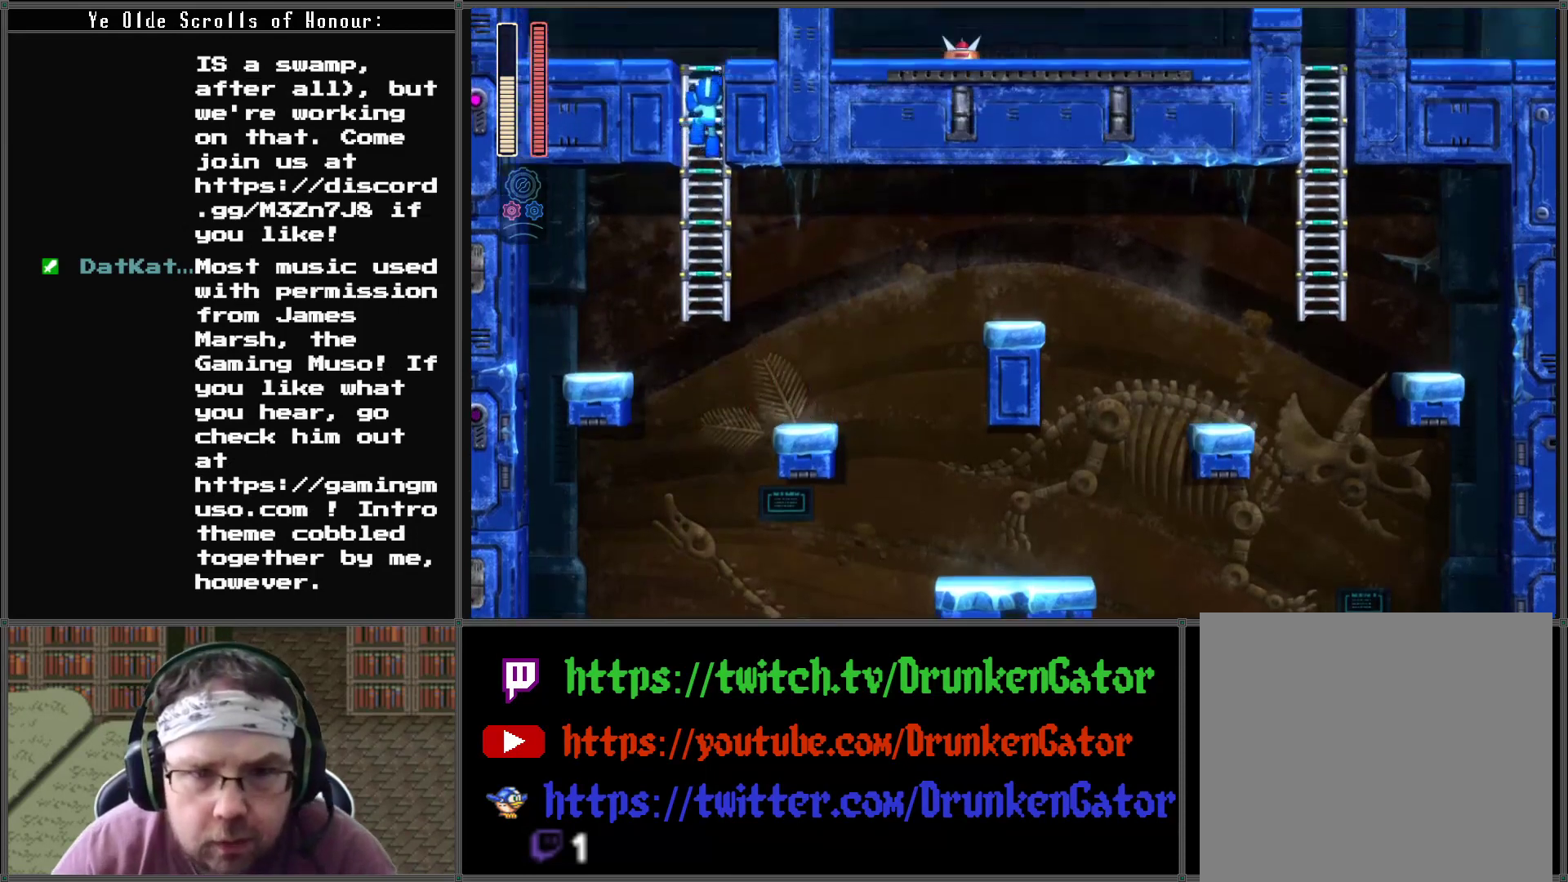
{"buttons": ["DPAD_UP"], "left_stick": "center", "right_stick": "center", "events": []}
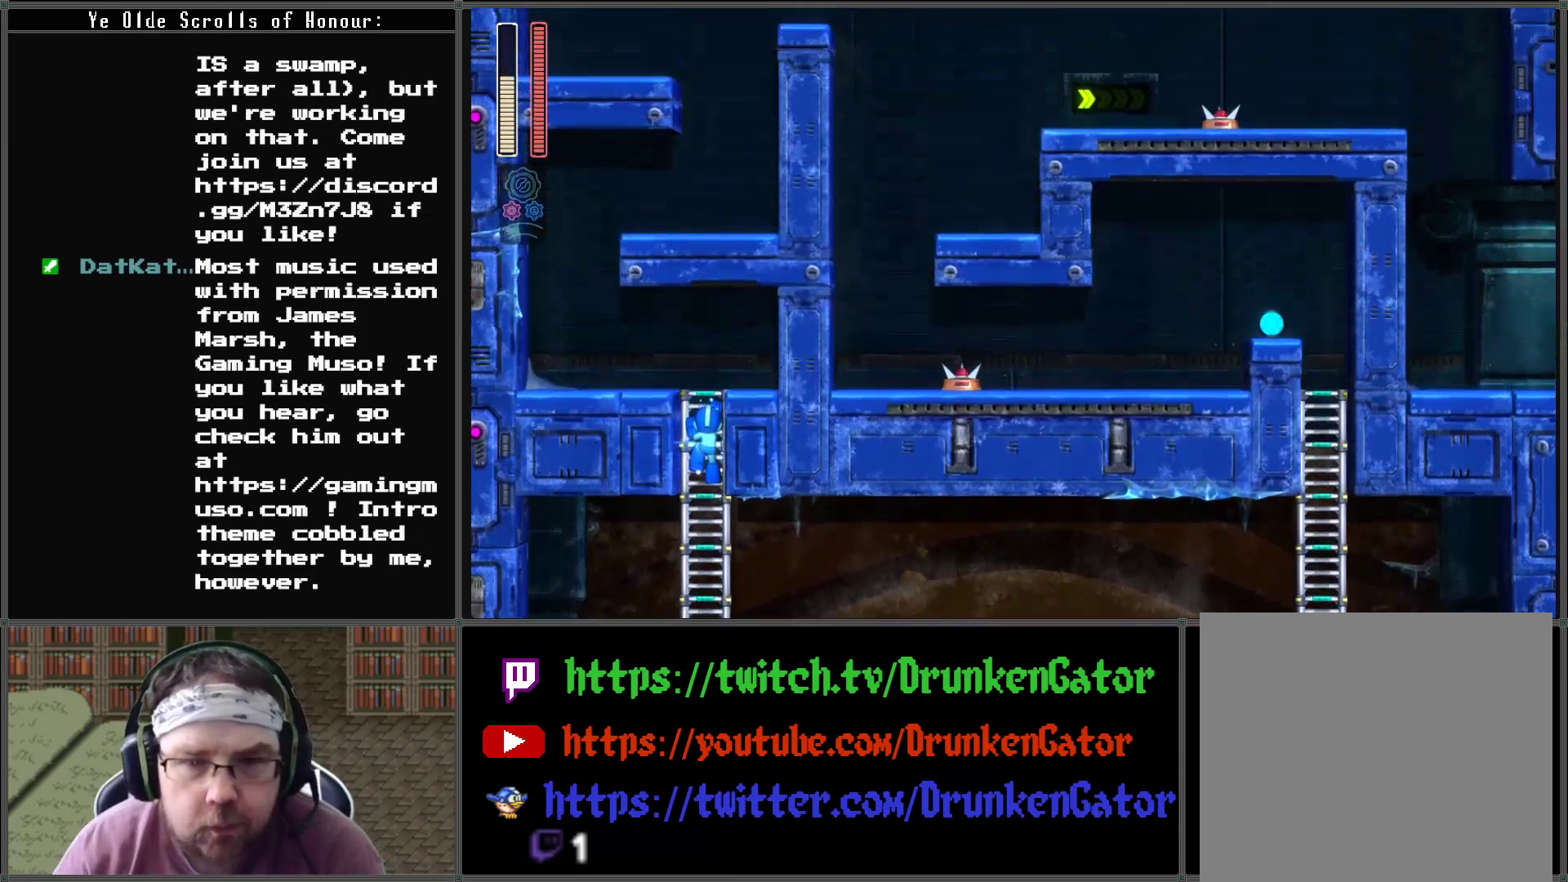
{"buttons": ["DPAD_UP"], "left_stick": "center", "right_stick": "center", "events": []}
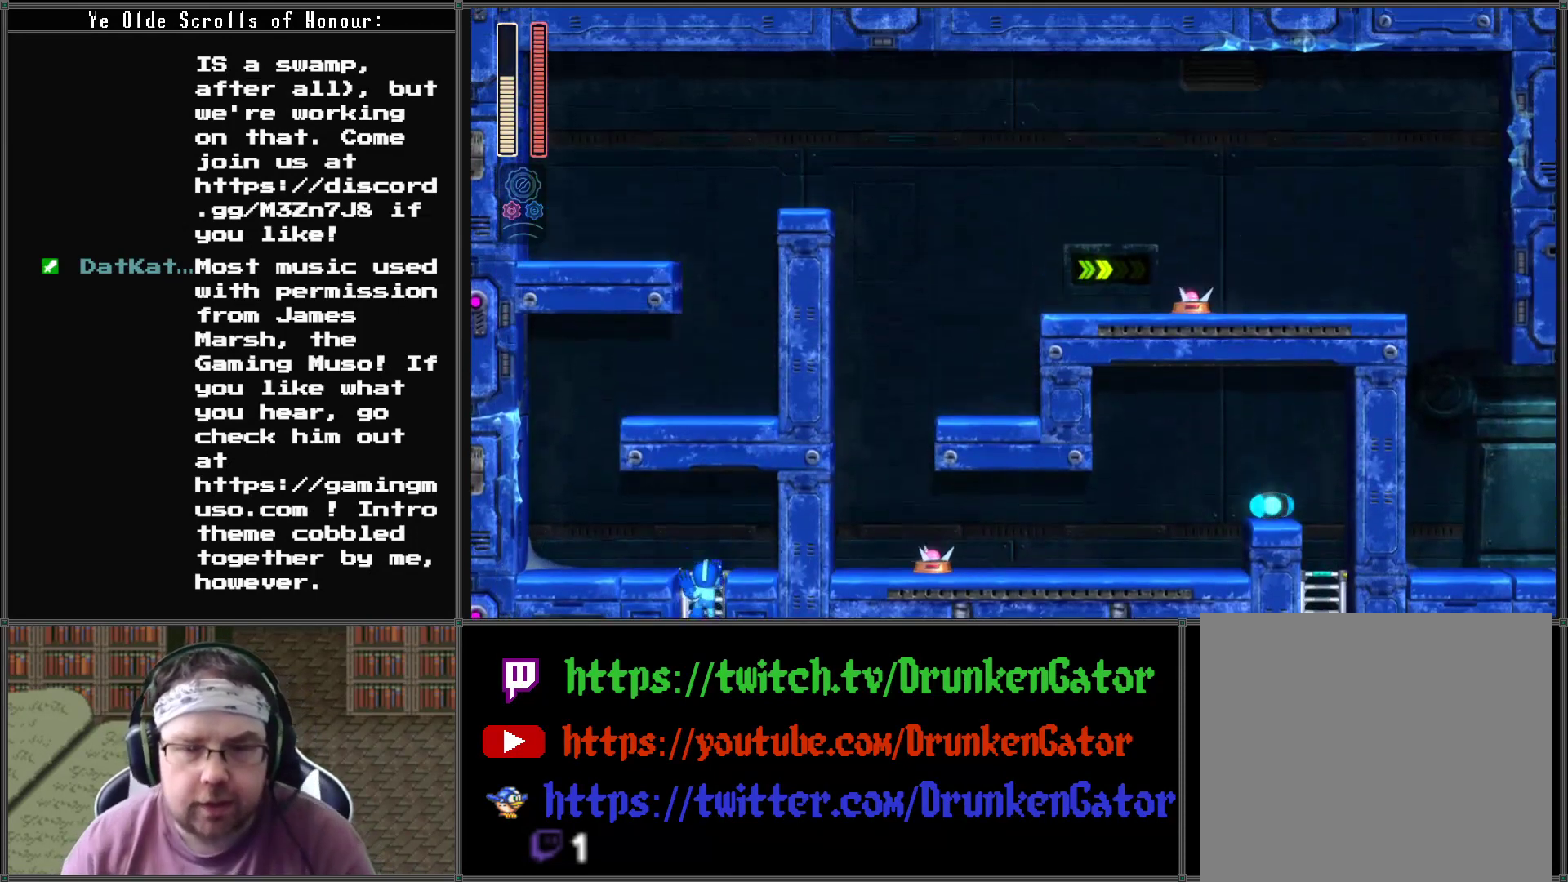
{"buttons": ["DPAD_LEFT"], "left_stick": "center", "right_stick": "center", "events": [[333, "DPAD_LEFT", "down"], [367, "DPAD_UP", "up"]]}
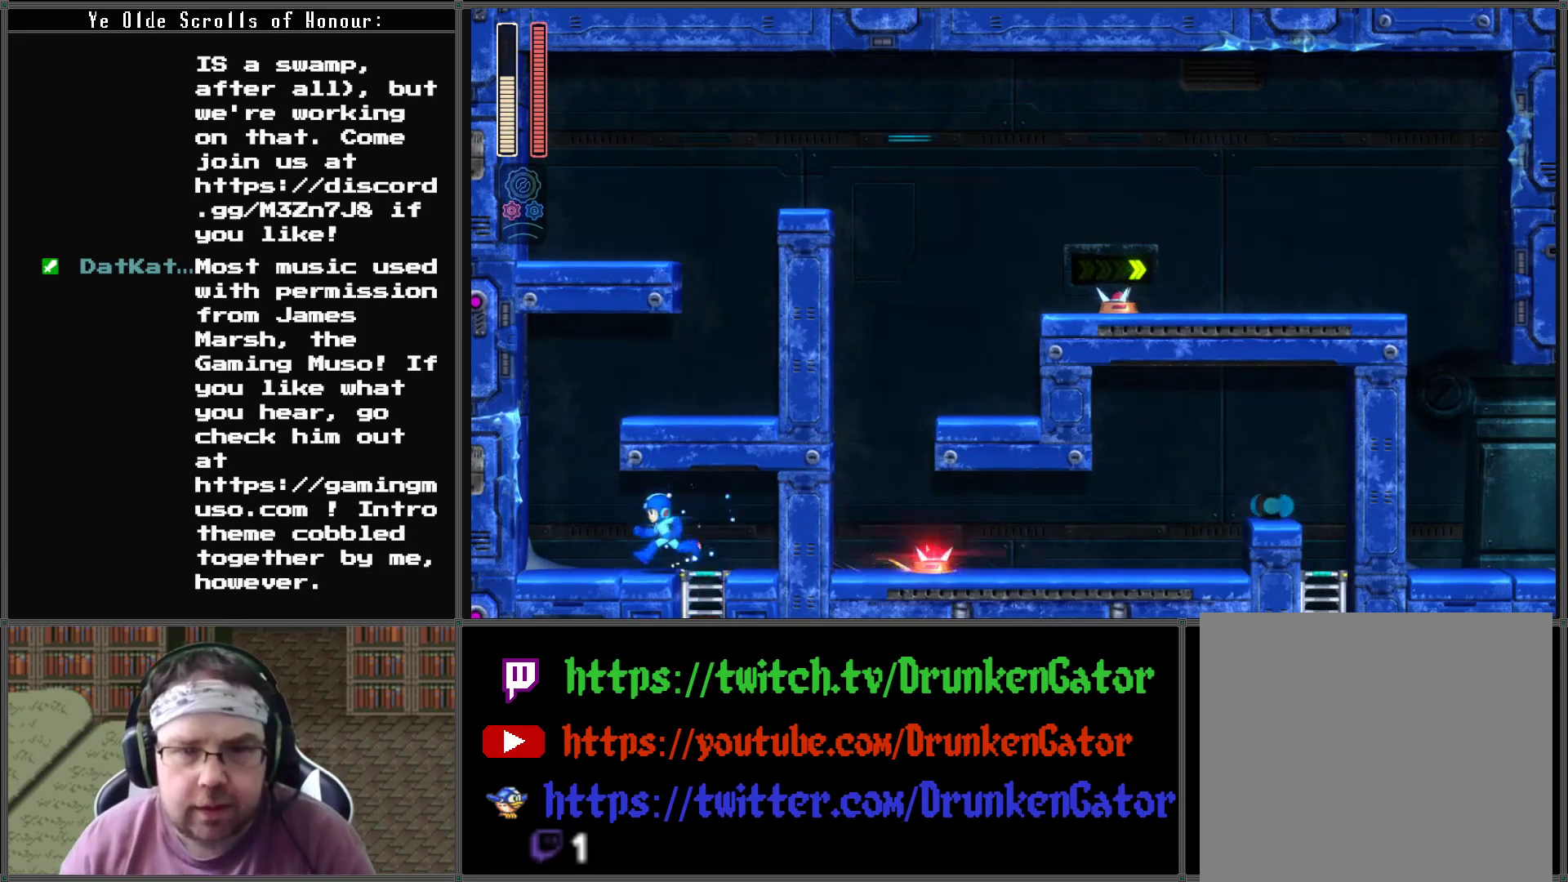
{"buttons": ["A", "DPAD_RIGHT"], "left_stick": "center", "right_stick": "center", "events": [[333, "DPAD_LEFT", "up"], [433, "A", "down"], [433, "DPAD_RIGHT", "down"]]}
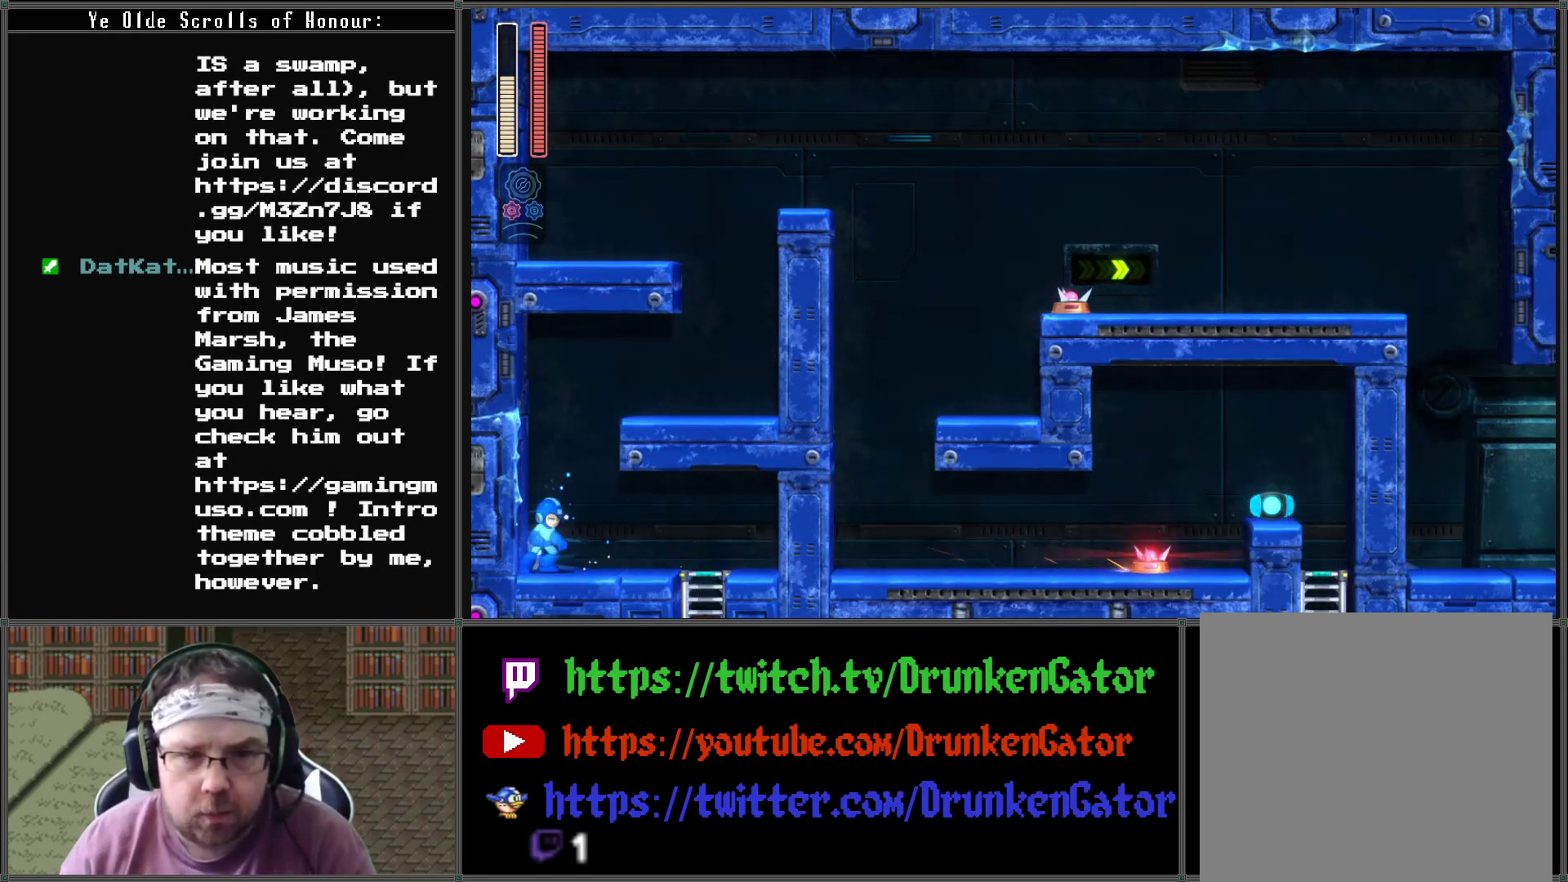
{"buttons": ["DPAD_LEFT"], "left_stick": "center", "right_stick": "center", "events": [[300, "DPAD_LEFT", "down"], [300, "DPAD_RIGHT", "up"], [333, "A", "up"]]}
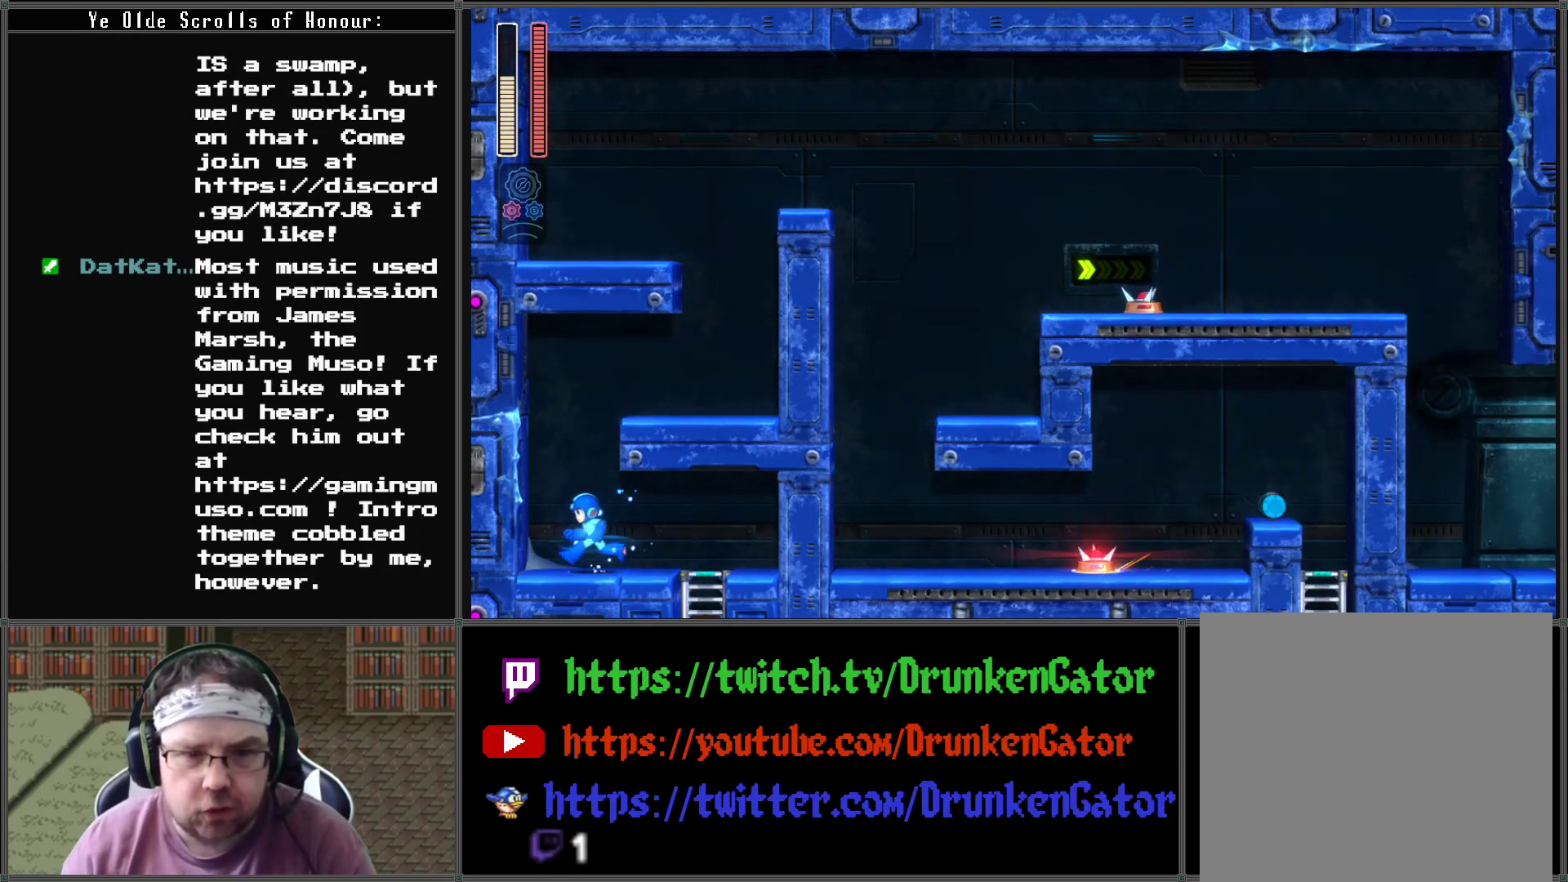
{"buttons": ["A", "DPAD_RIGHT"], "left_stick": "center", "right_stick": "center", "events": [[100, "A", "down"], [133, "DPAD_LEFT", "up"], [233, "DPAD_RIGHT", "down"]]}
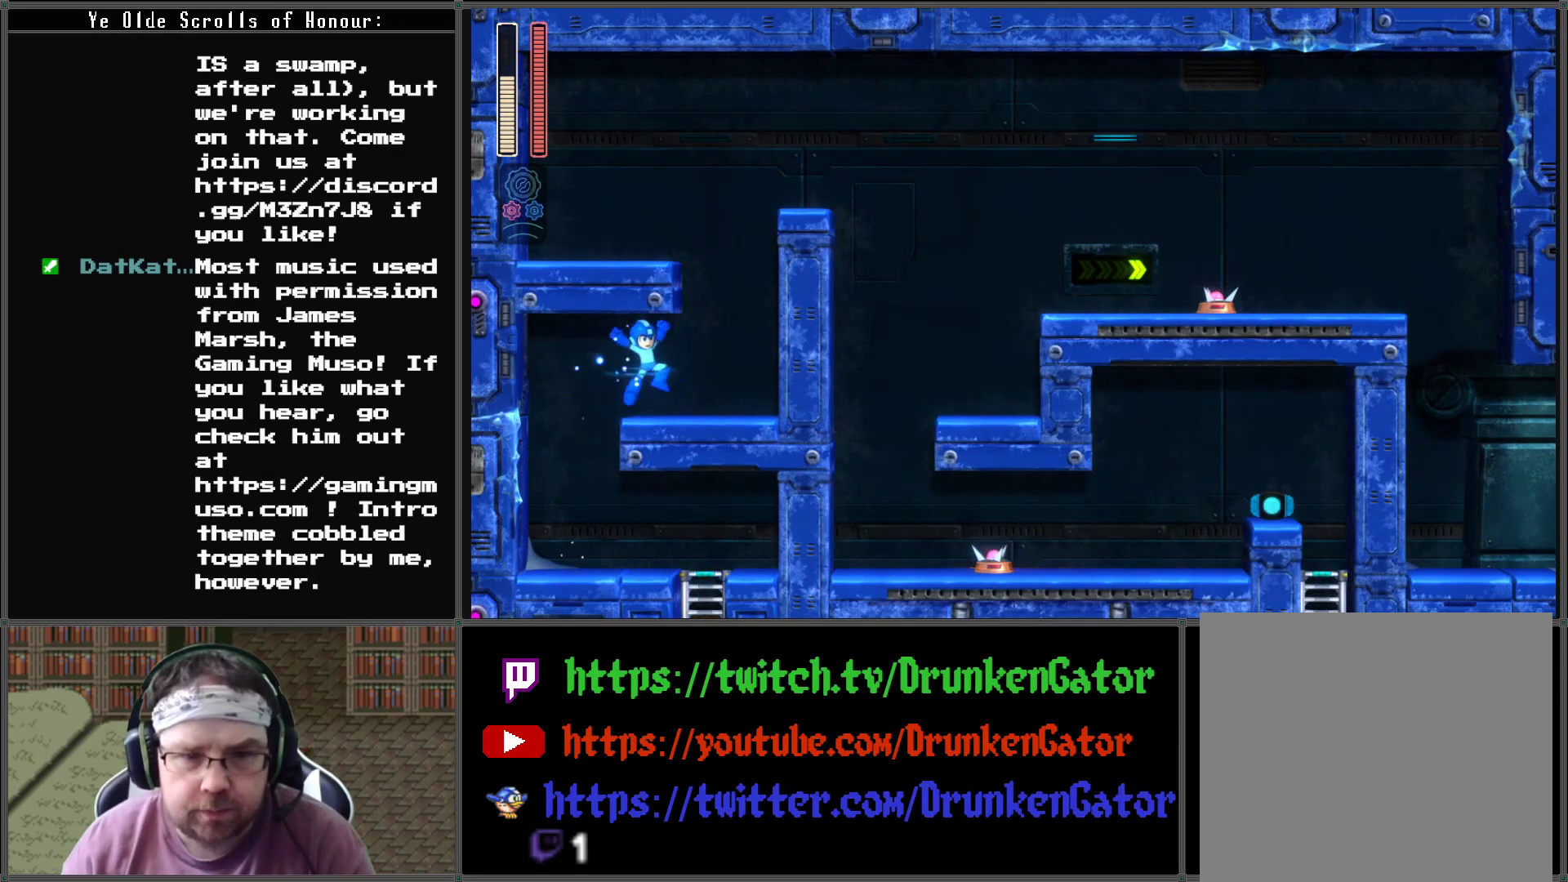
{"buttons": ["A", "DPAD_LEFT"], "left_stick": "center", "right_stick": "center", "events": [[33, "A", "up"], [167, "A", "down"], [267, "DPAD_RIGHT", "up"], [367, "DPAD_LEFT", "down"]]}
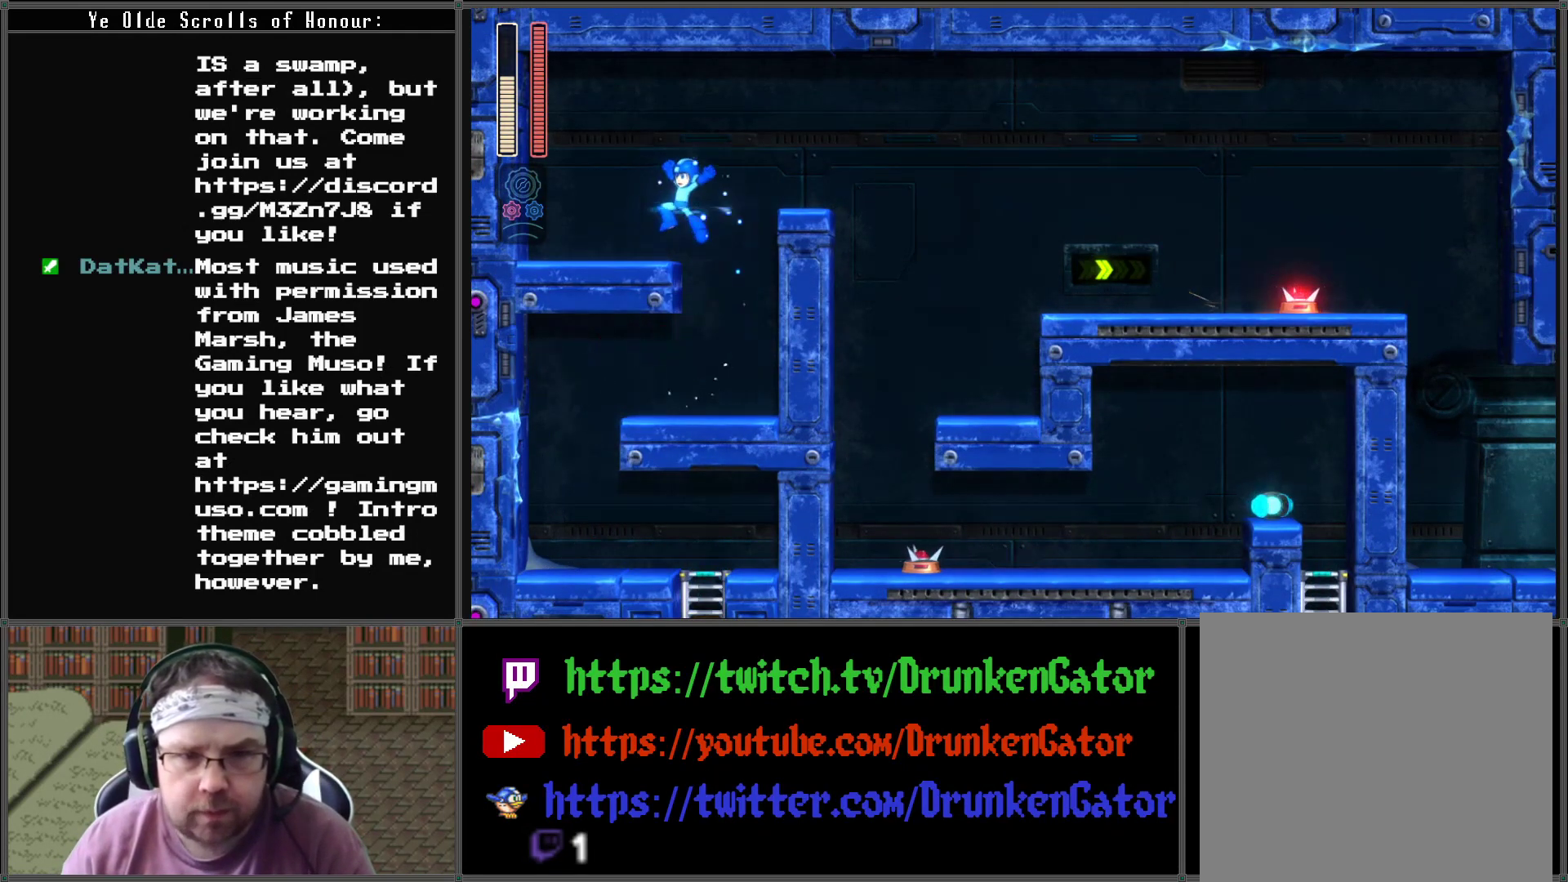
{"buttons": ["DPAD_RIGHT"], "left_stick": "center", "right_stick": "center", "events": [[33, "A", "up"], [100, "DPAD_LEFT", "up"], [167, "DPAD_RIGHT", "down"], [233, "A", "down"], [467, "A", "up"]]}
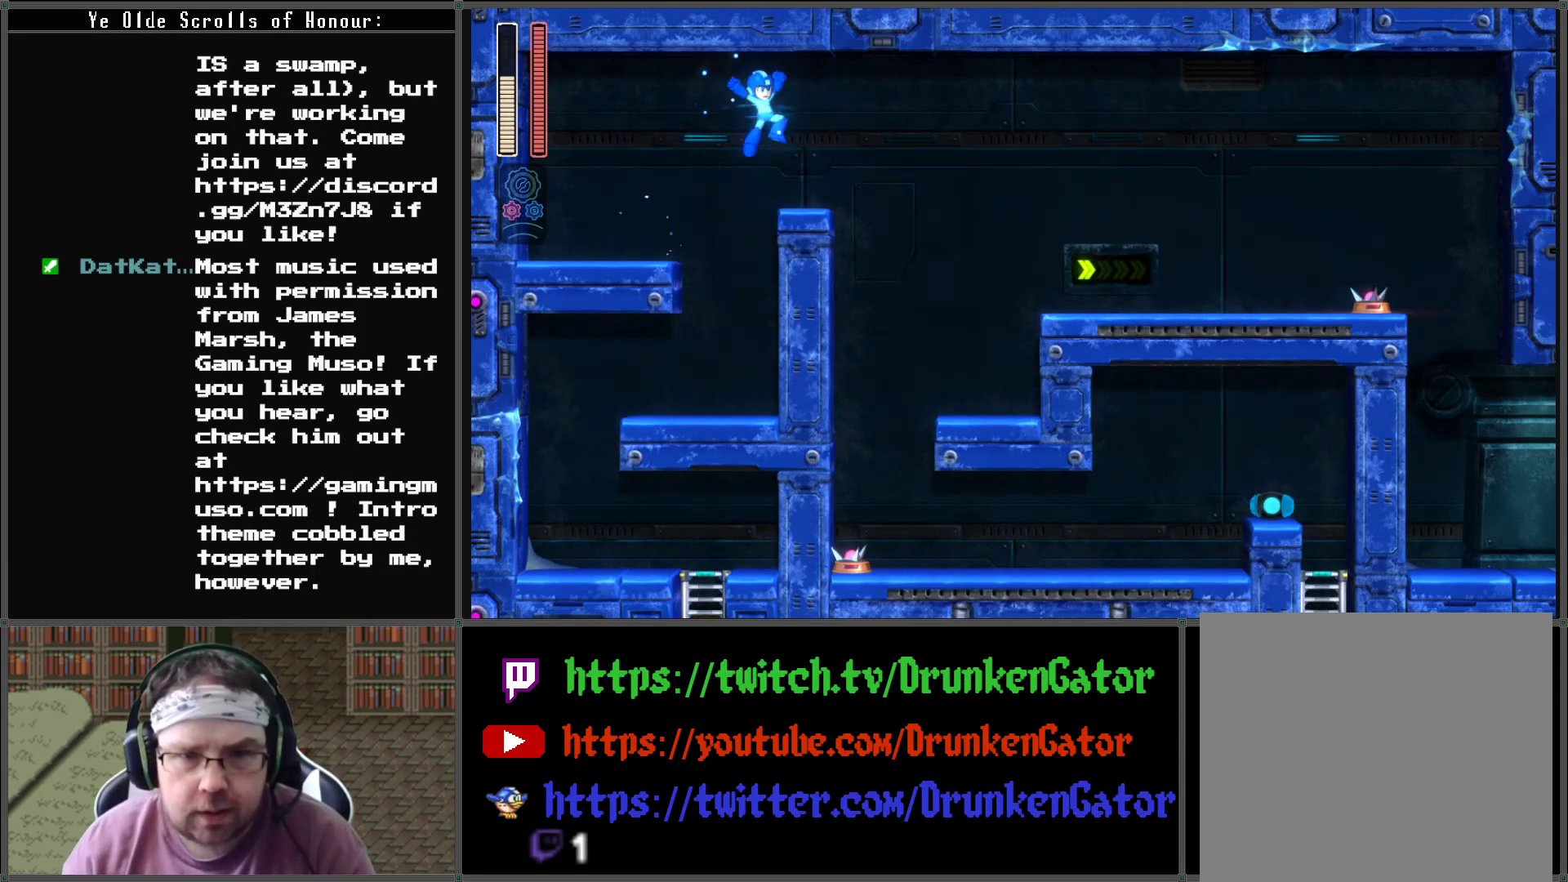
{"buttons": ["DPAD_RIGHT"], "left_stick": "center", "right_stick": "center", "events": [[233, "A", "down"], [400, "A", "up"]]}
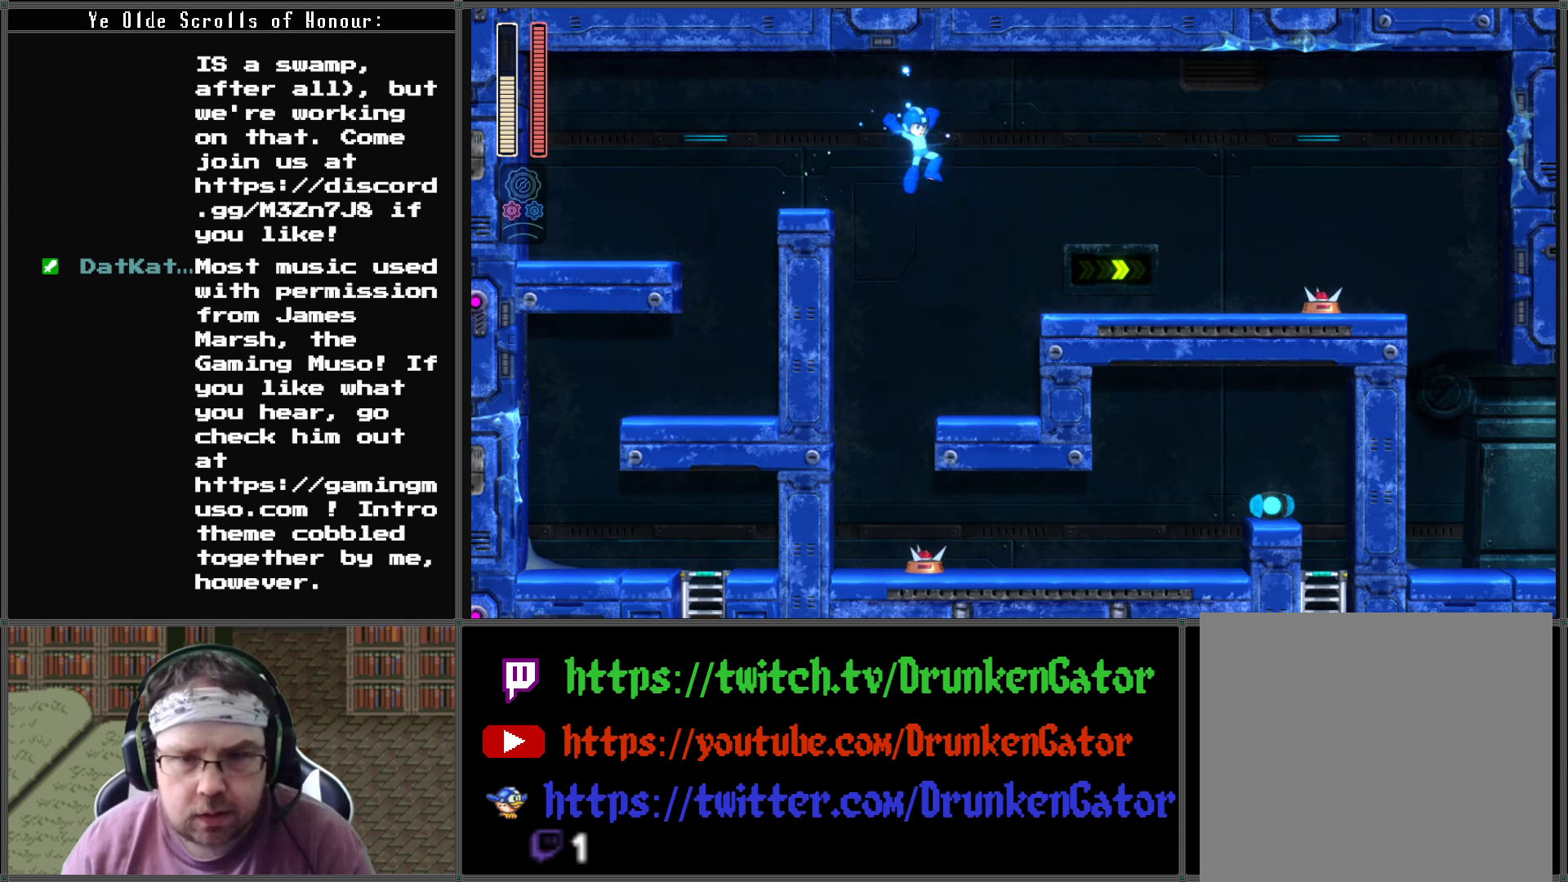
{"buttons": ["A"], "left_stick": "center", "right_stick": "center", "events": [[233, "X", "down"], [400, "DPAD_RIGHT", "up"], [400, "X", "up"], [500, "A", "down"]]}
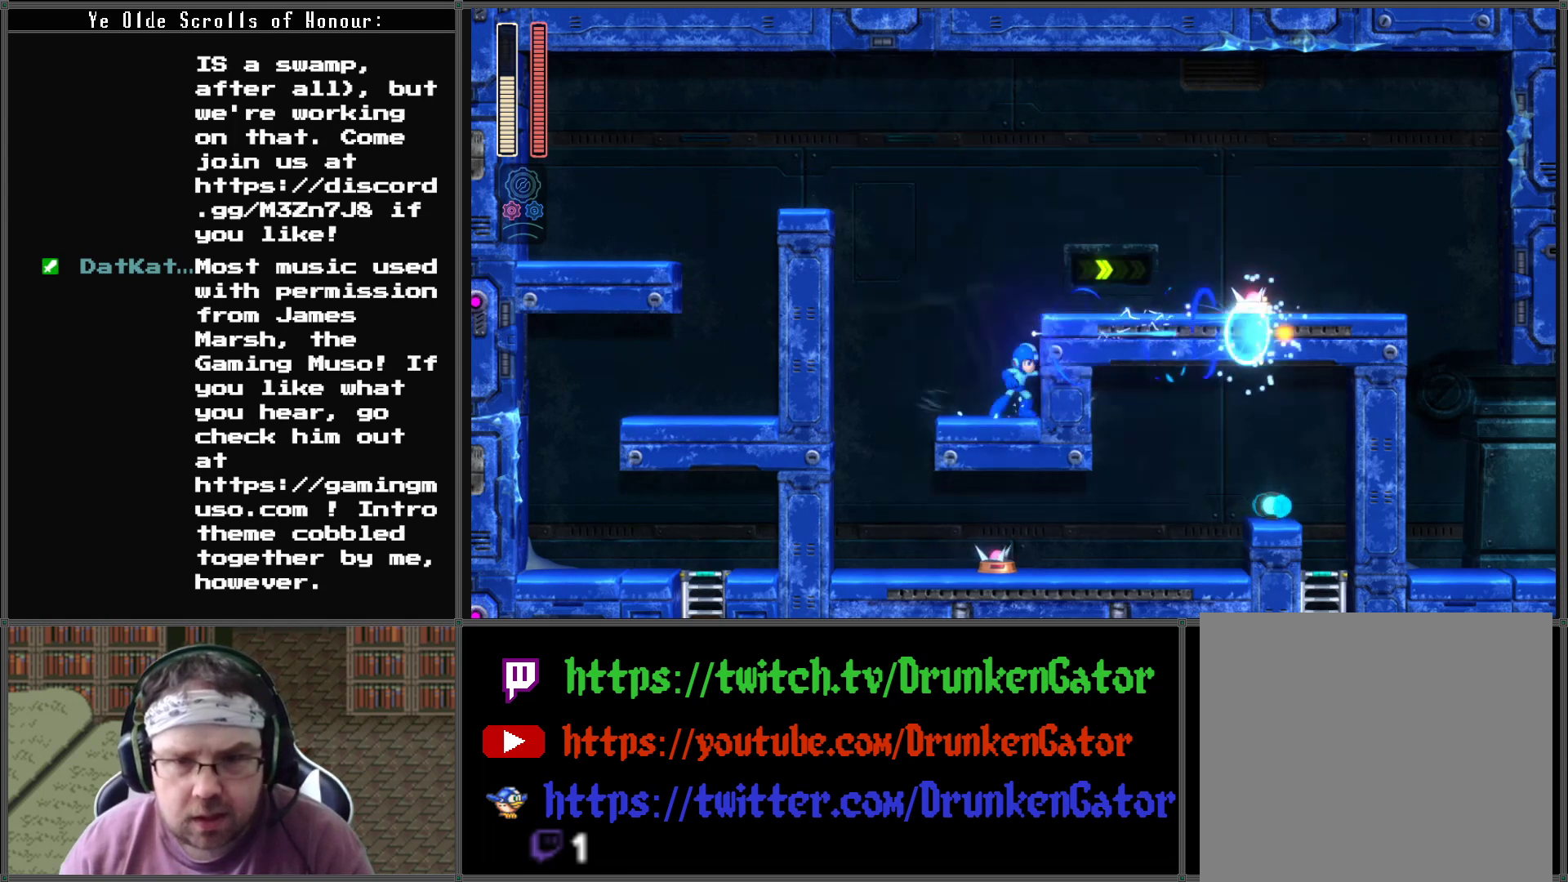
{"buttons": ["DPAD_RIGHT"], "left_stick": "center", "right_stick": "center", "events": [[200, "A", "up"], [200, "DPAD_RIGHT", "down"]]}
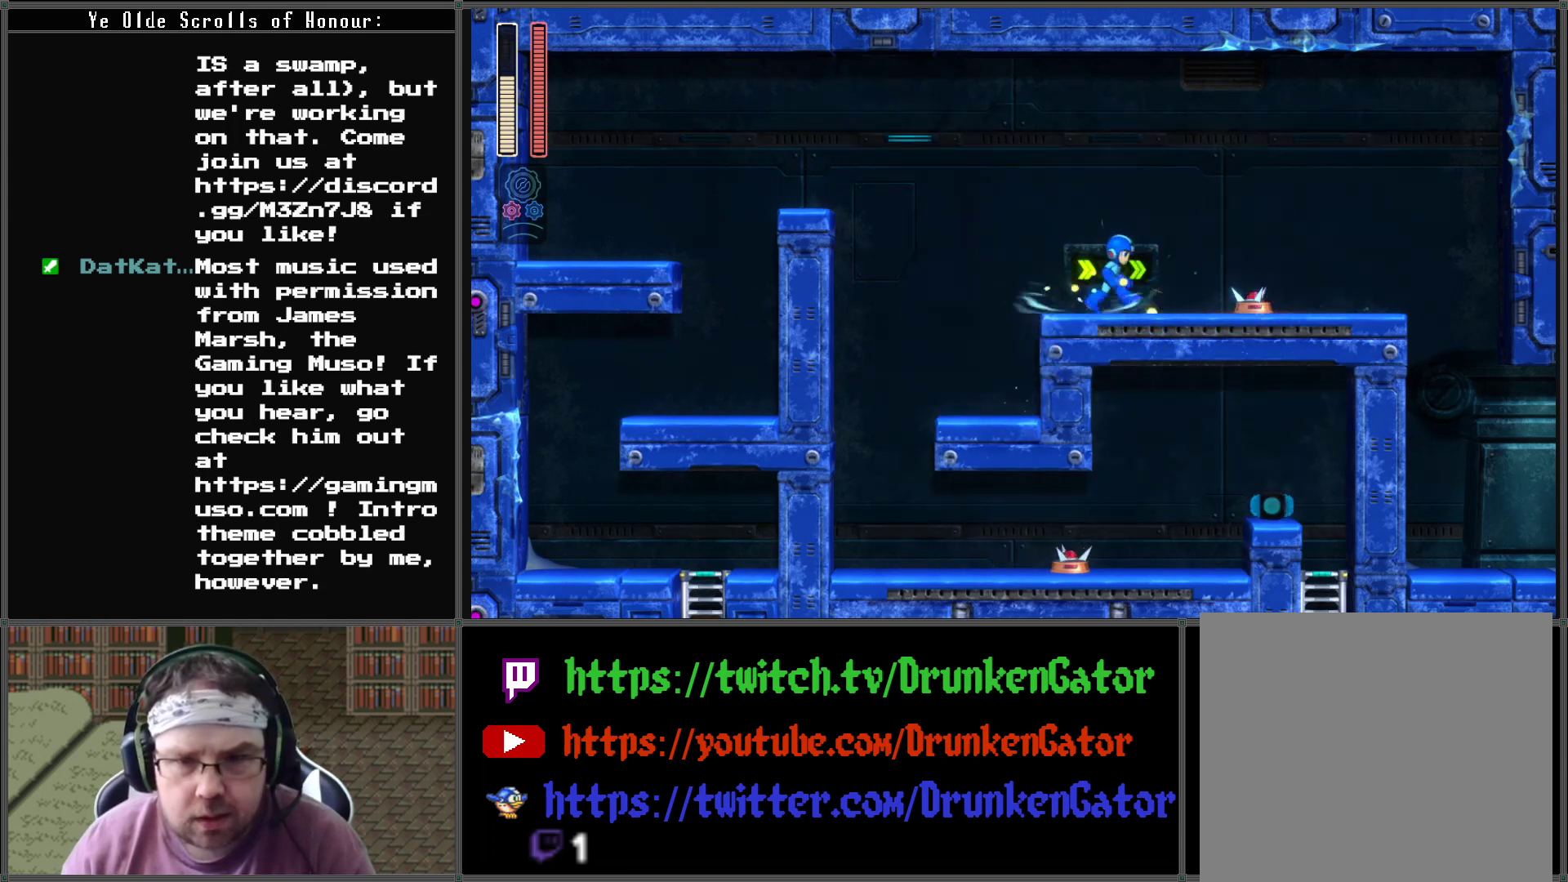
{"buttons": ["A", "DPAD_RIGHT"], "left_stick": "center", "right_stick": "center", "events": [[200, "A", "down"]]}
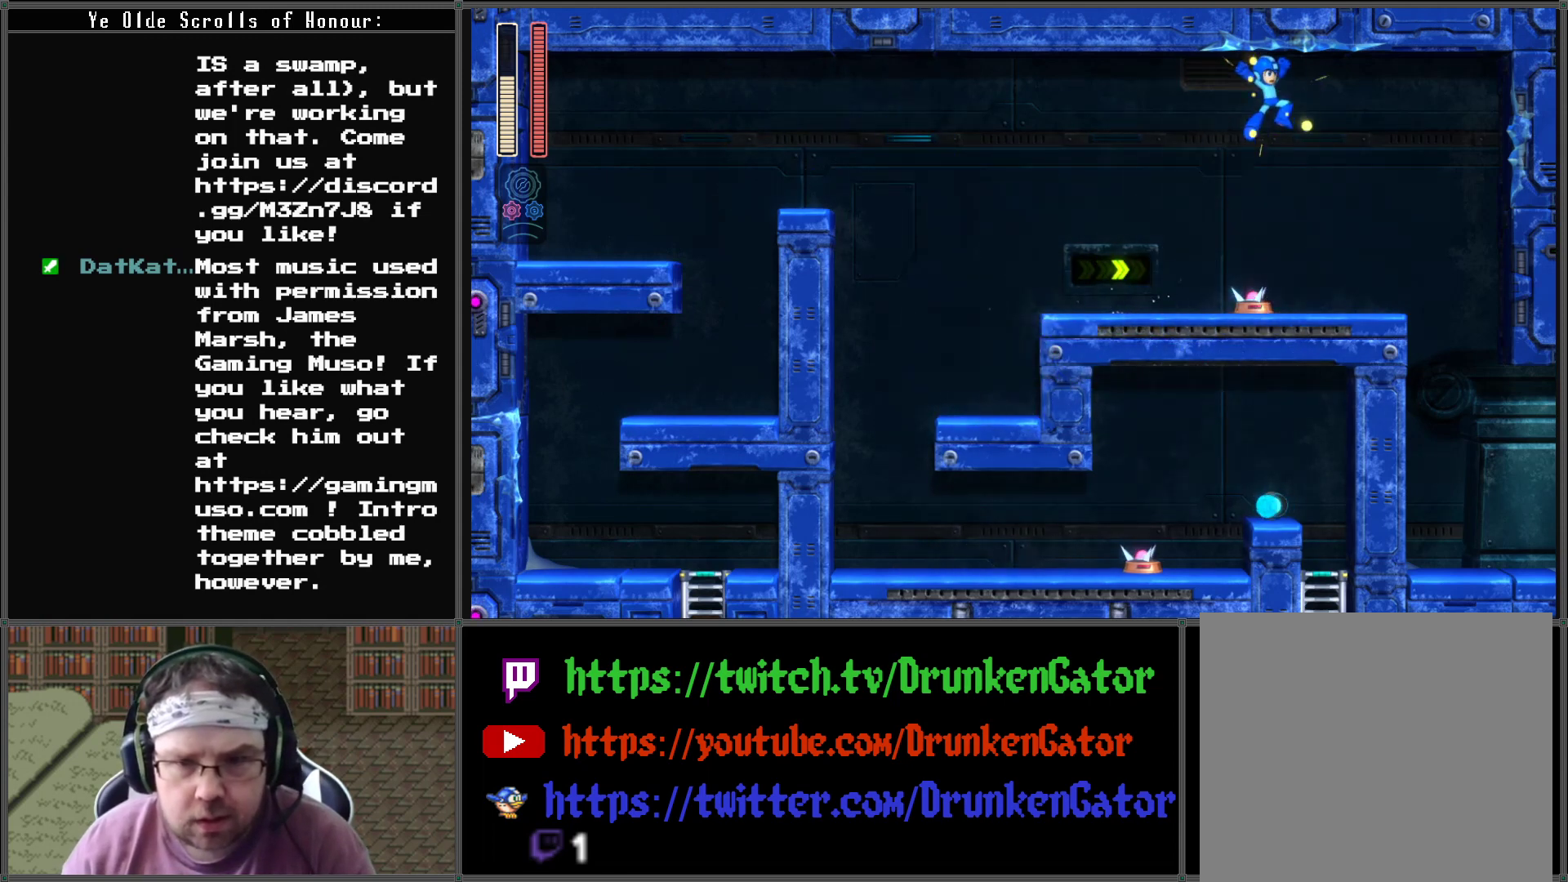
{"buttons": ["A", "DPAD_DOWN", "DPAD_RIGHT"], "left_stick": "center", "right_stick": "center", "events": [[100, "A", "up"], [267, "DPAD_DOWN", "down"], [467, "A", "down"]]}
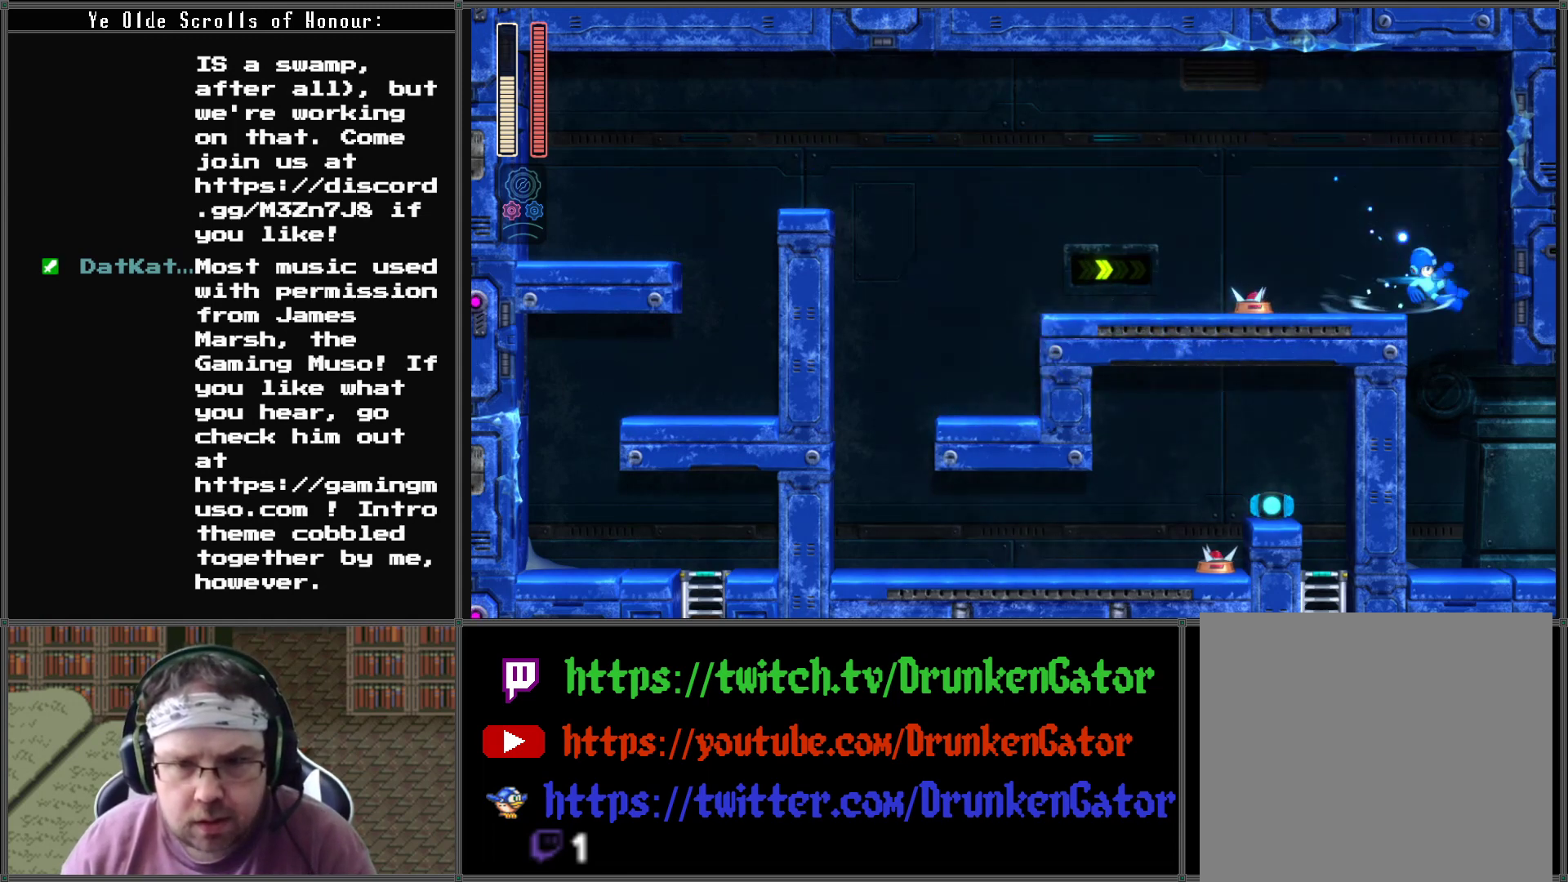
{"buttons": ["DPAD_RIGHT"], "left_stick": "center", "right_stick": "center", "events": [[167, "A", "up"], [200, "DPAD_DOWN", "up"]]}
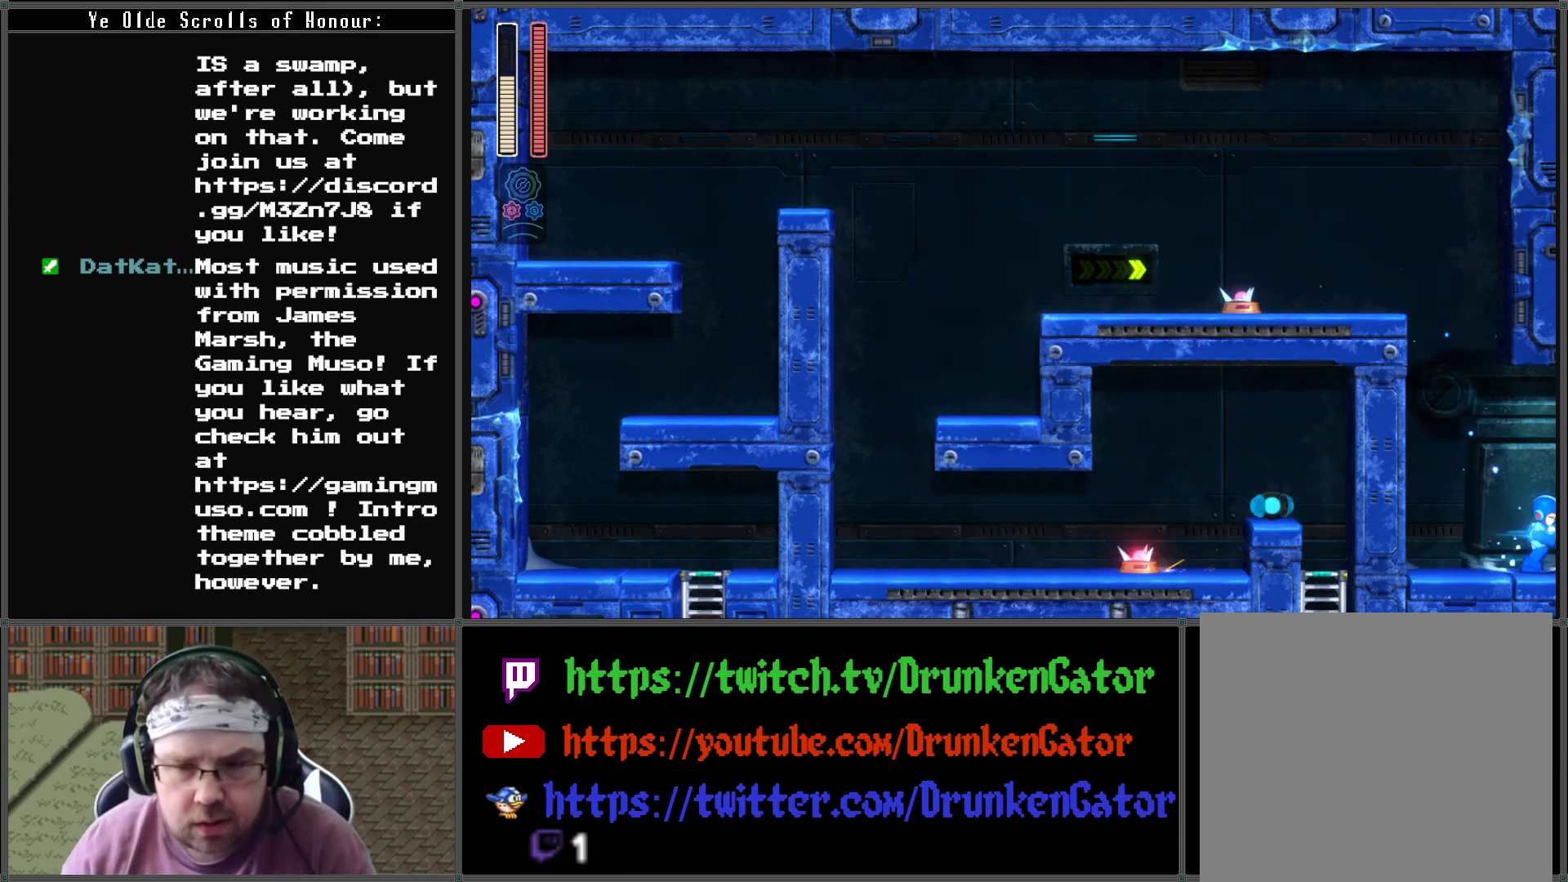
{"buttons": [], "left_stick": "center", "right_stick": "center", "events": [[467, "DPAD_RIGHT", "up"]]}
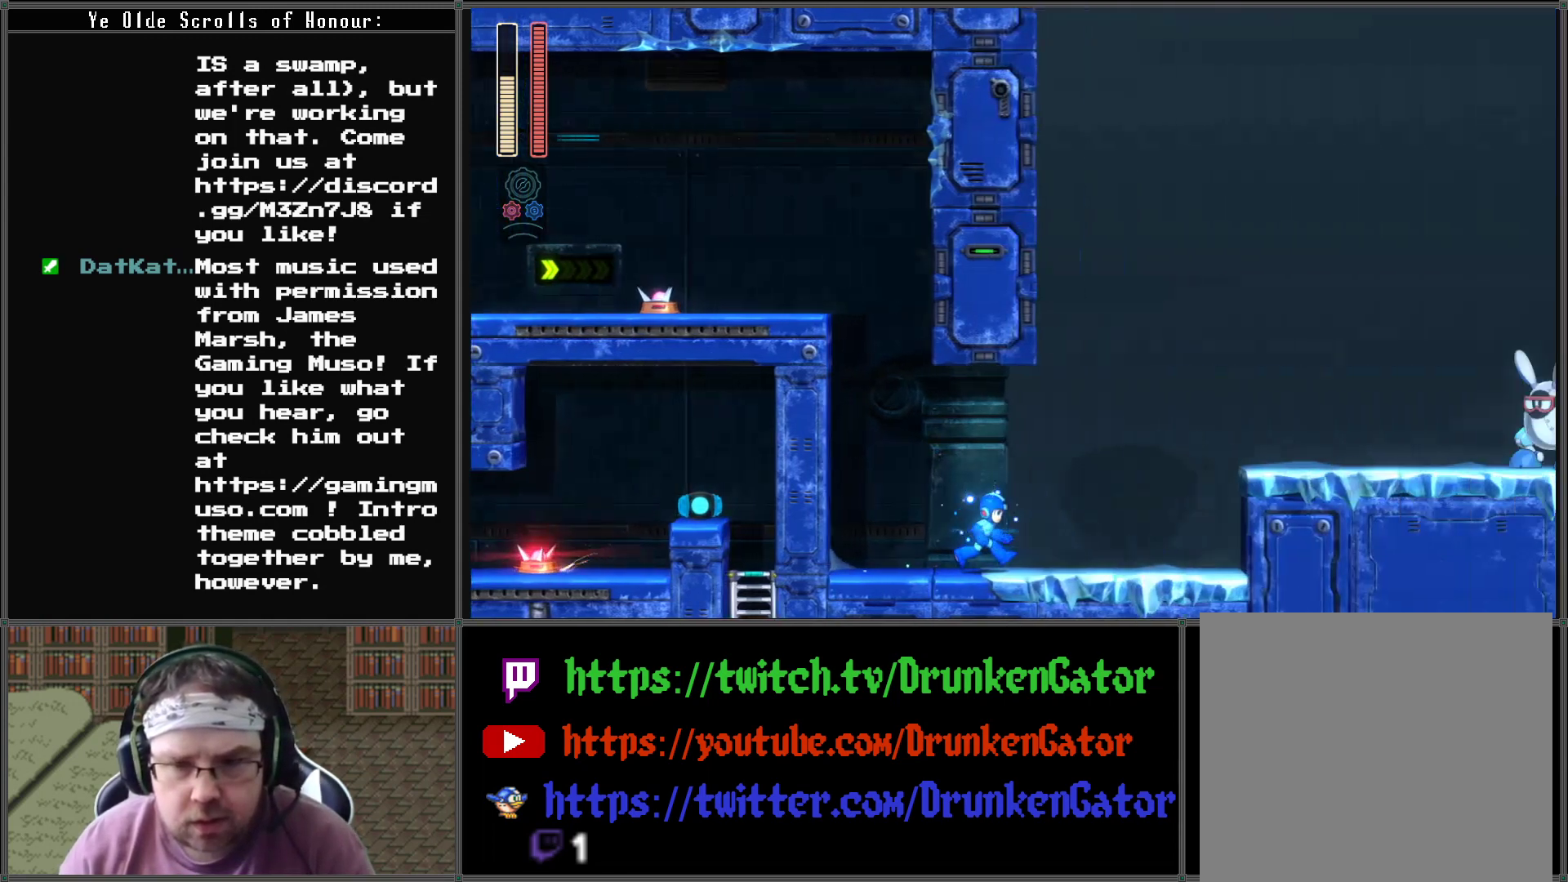
{"buttons": ["DPAD_RIGHT"], "left_stick": "center", "right_stick": "center", "events": [[200, "DPAD_RIGHT", "down"]]}
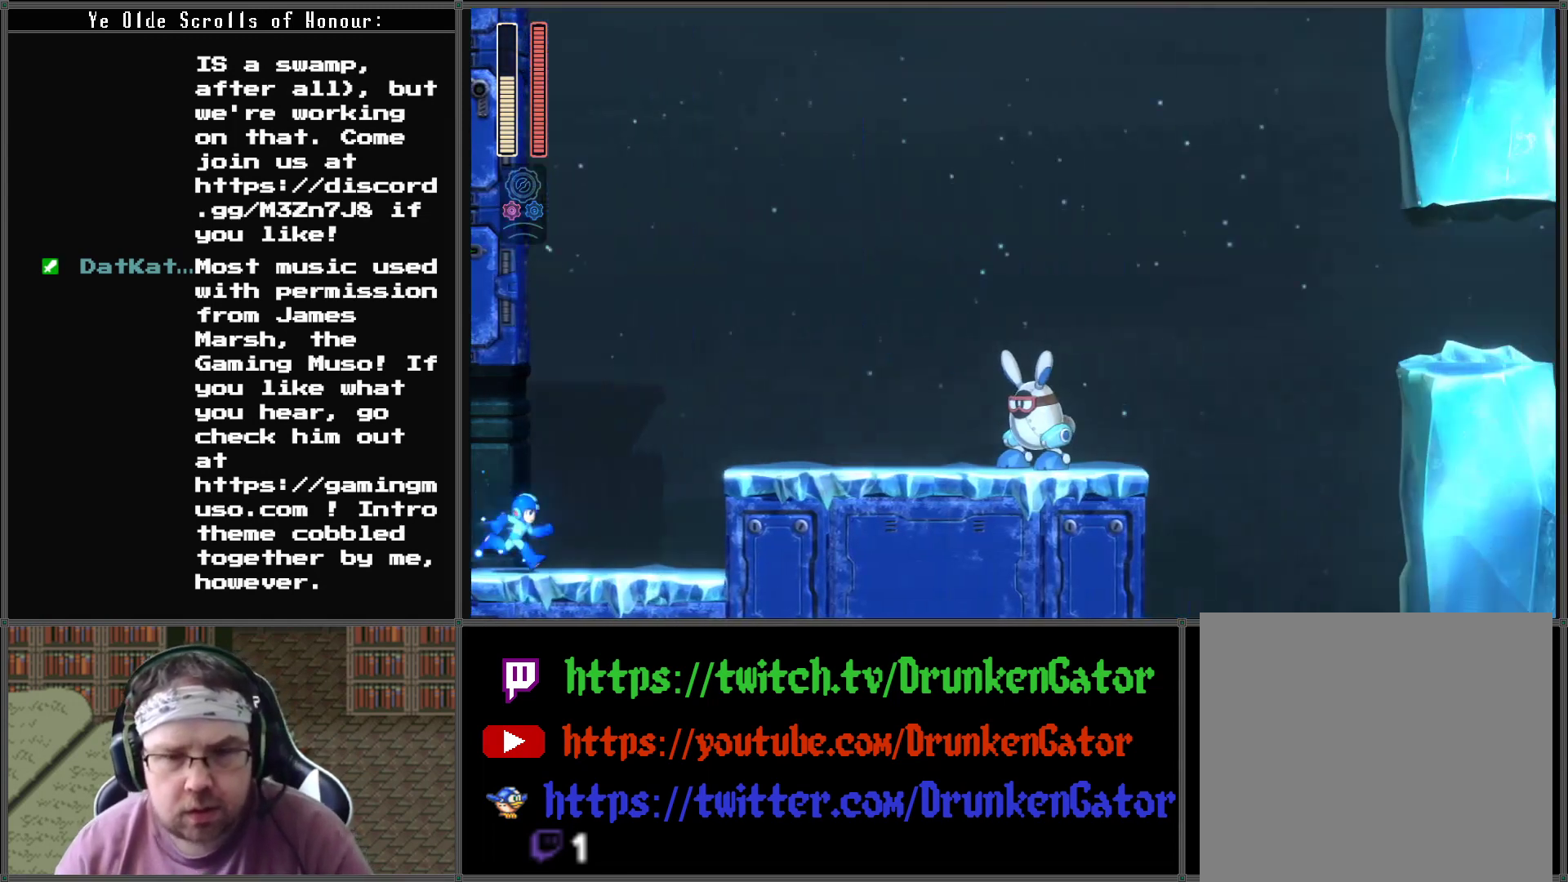
{"buttons": ["X"], "left_stick": "center", "right_stick": "center", "events": [[233, "A", "down"], [367, "A", "up"], [433, "DPAD_DOWN", "down"], [433, "X", "down"], [467, "DPAD_RIGHT", "up"], [500, "DPAD_DOWN", "up"]]}
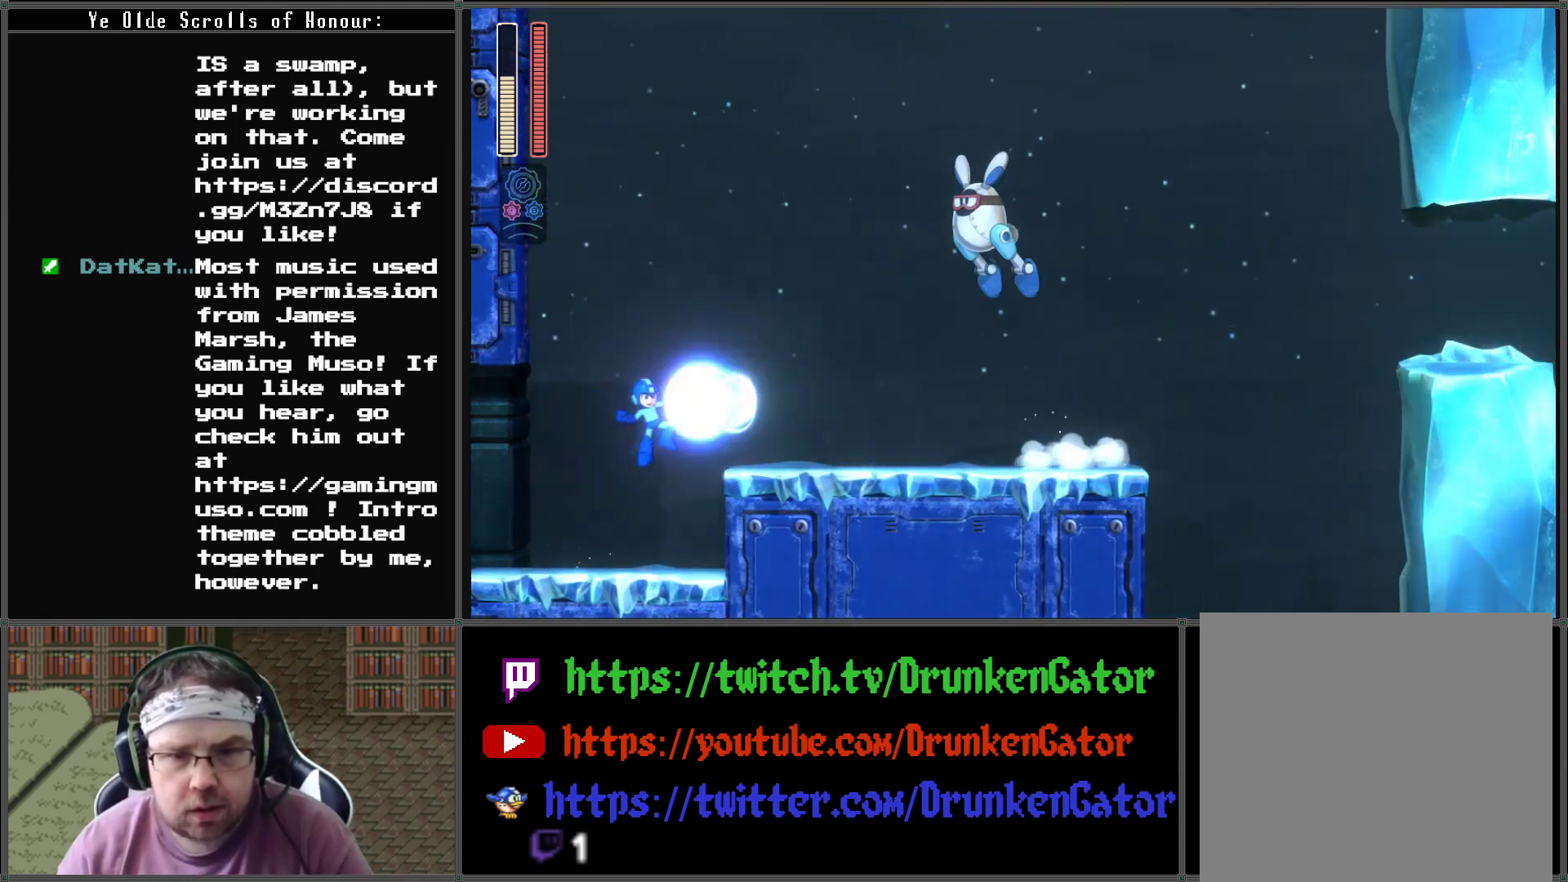
{"buttons": ["X"], "left_stick": "center", "right_stick": "center", "events": [[100, "X", "up"], [367, "A", "down"], [467, "A", "up"], [500, "X", "down"]]}
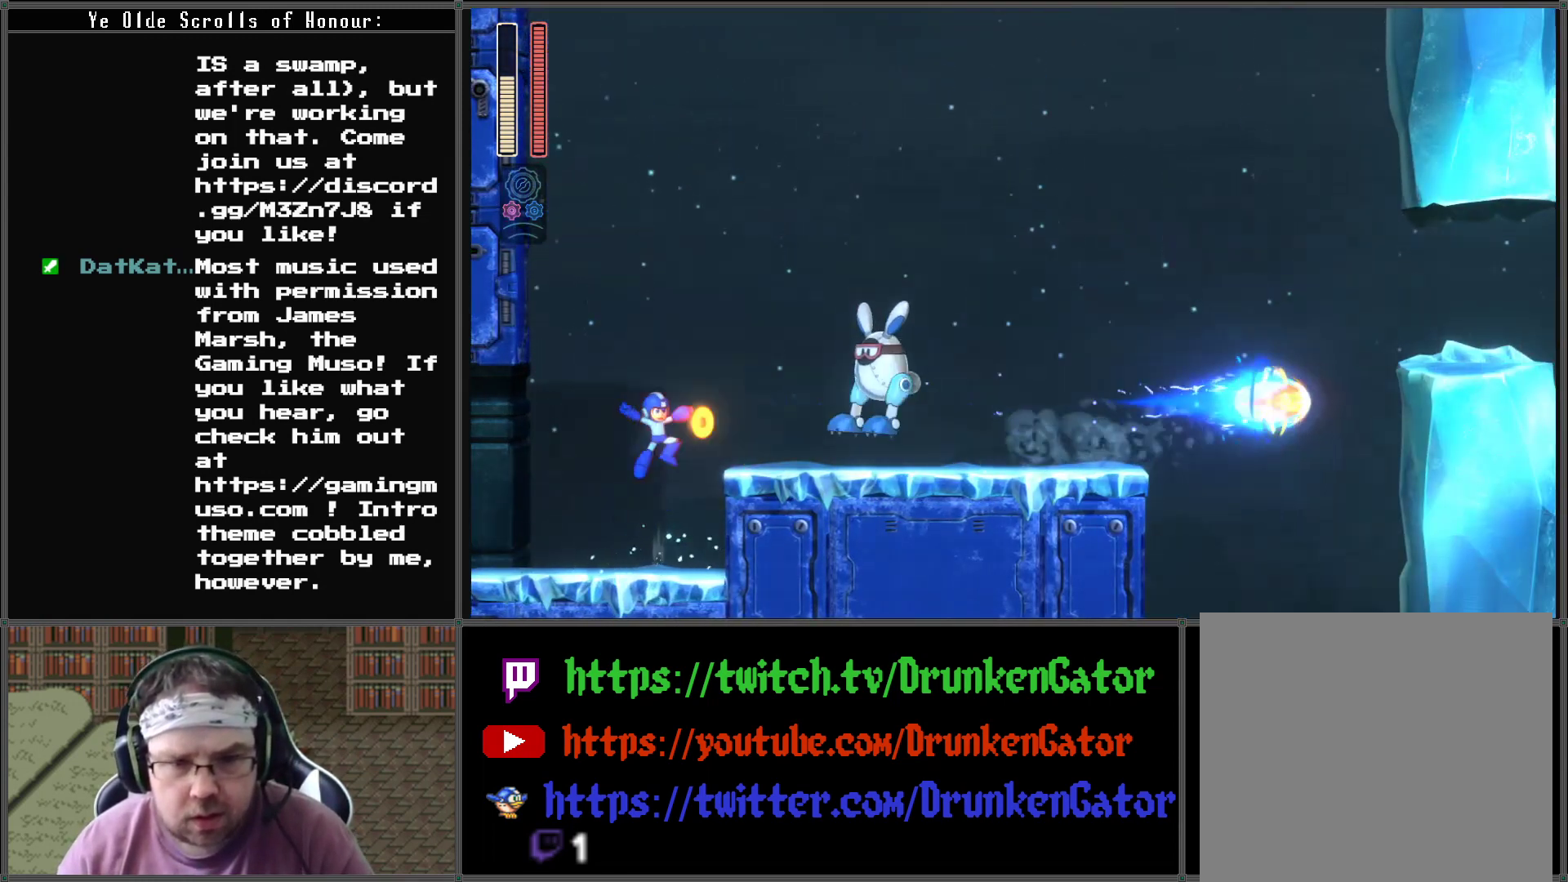
{"buttons": [], "left_stick": "center", "right_stick": "center", "events": [[133, "X", "up"], [367, "A", "down"], [500, "A", "up"]]}
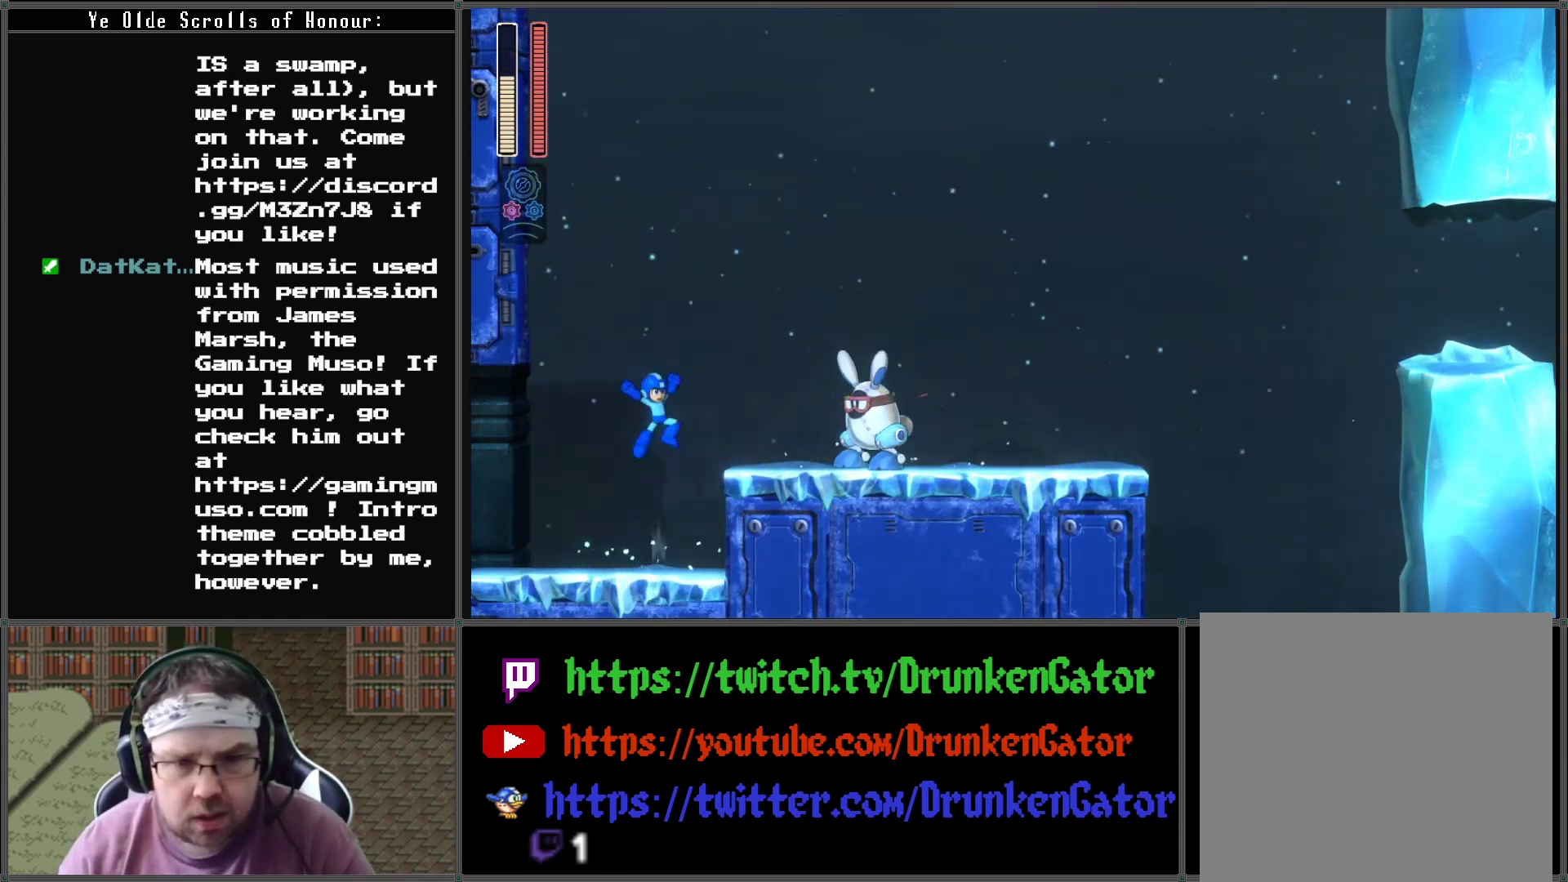
{"buttons": ["A"], "left_stick": "center", "right_stick": "center", "events": [[33, "X", "down"], [167, "X", "up"], [367, "A", "down"]]}
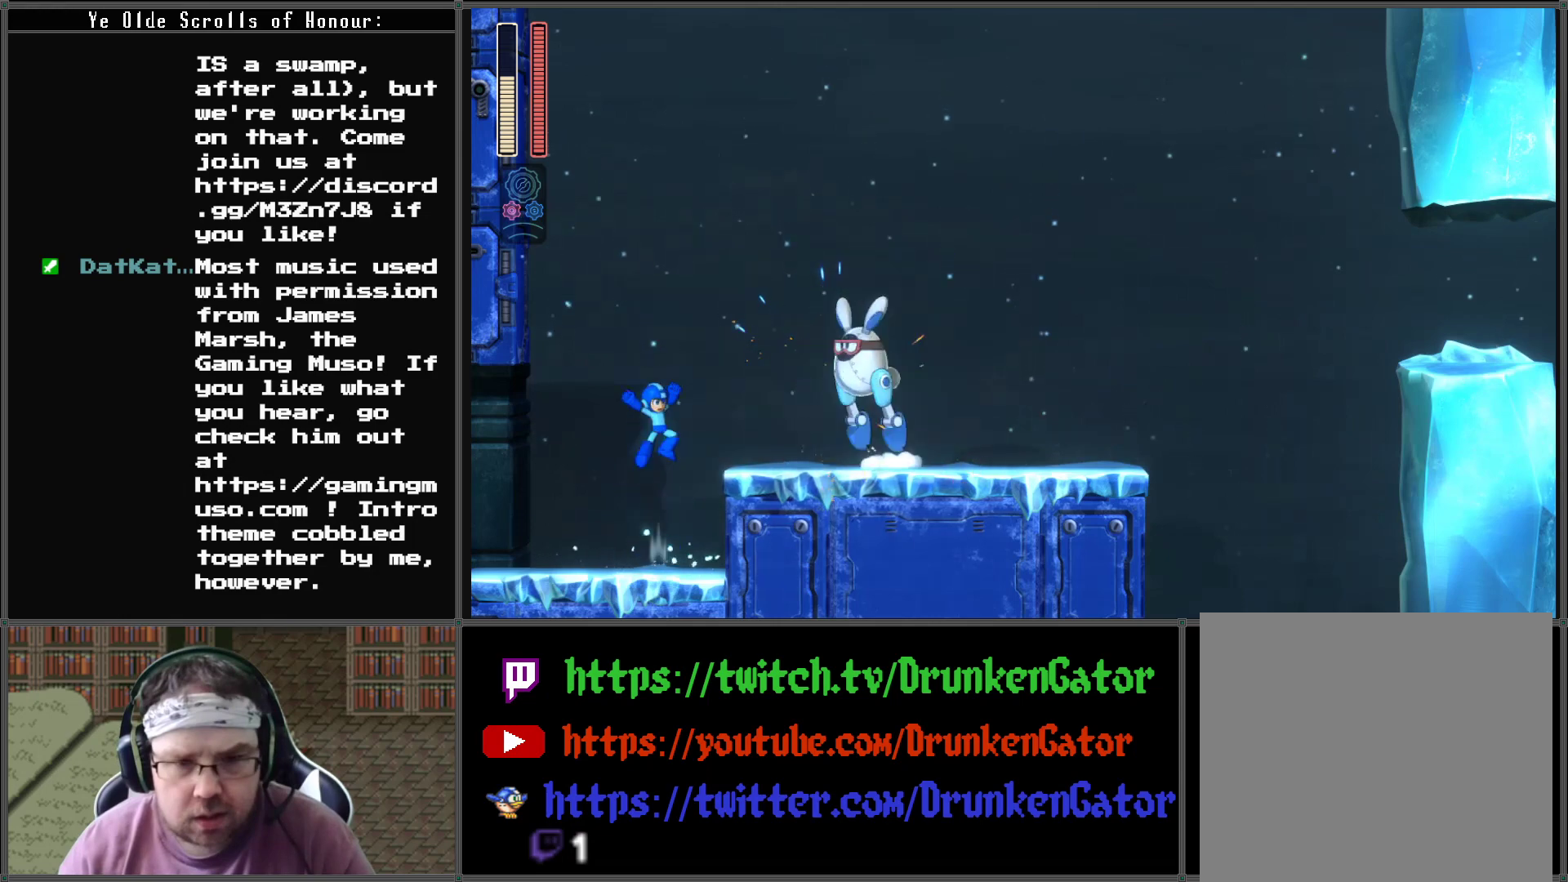
{"buttons": ["DPAD_LEFT"], "left_stick": "center", "right_stick": "center", "events": [[33, "X", "down"], [67, "A", "up"], [200, "X", "up"], [333, "DPAD_LEFT", "down"]]}
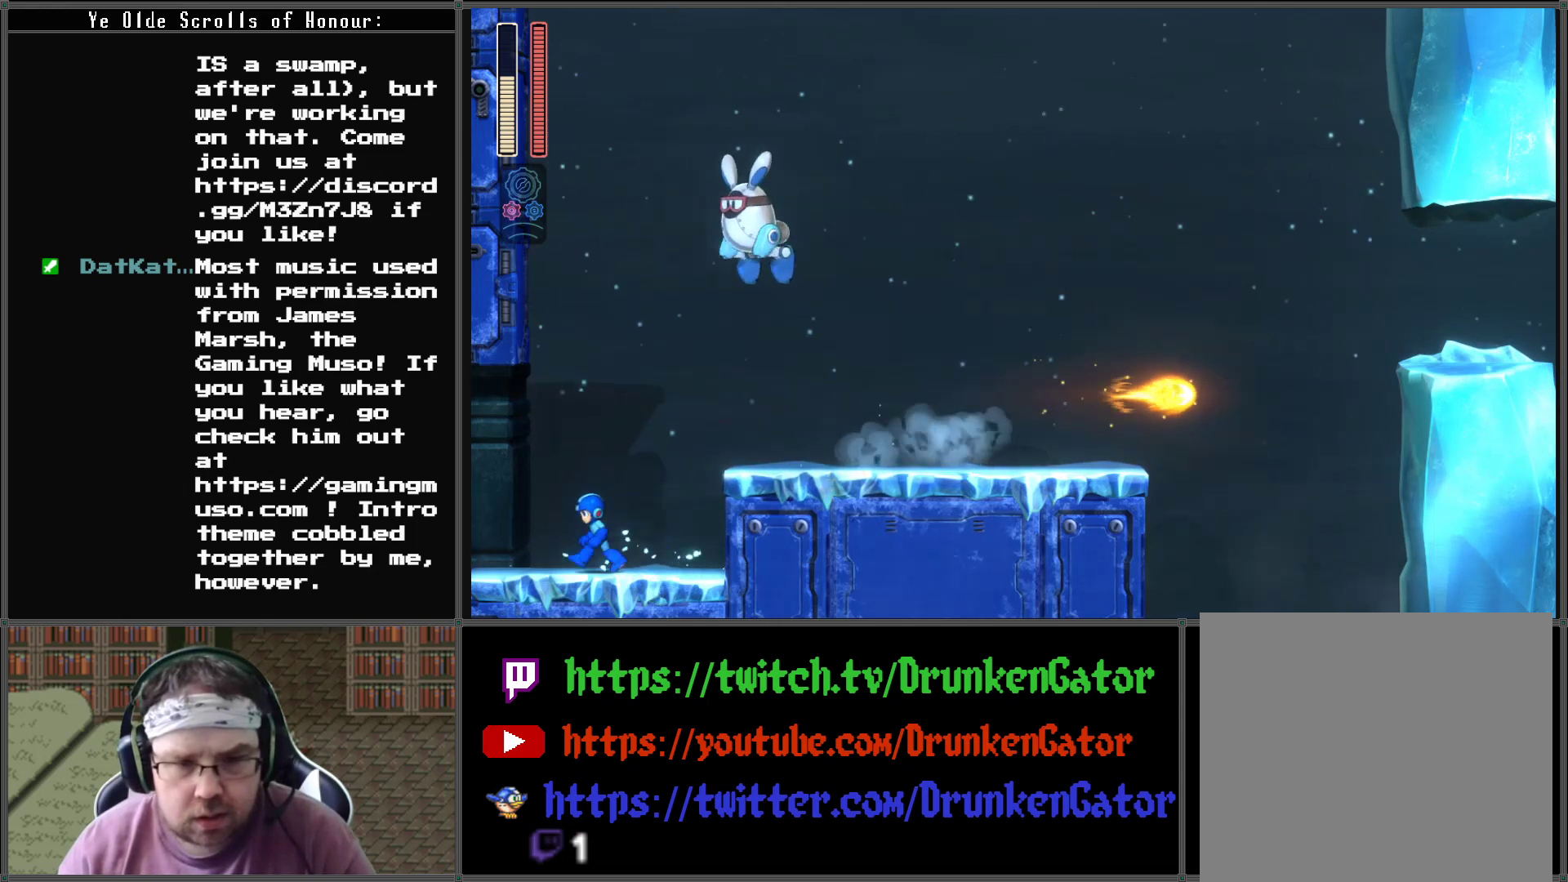
{"buttons": ["X"], "left_stick": "center", "right_stick": "center", "events": [[333, "DPAD_LEFT", "up"], [333, "DPAD_UP", "down"], [367, "DPAD_RIGHT", "down"], [367, "DPAD_UP", "up"], [433, "DPAD_RIGHT", "up"], [467, "X", "down"]]}
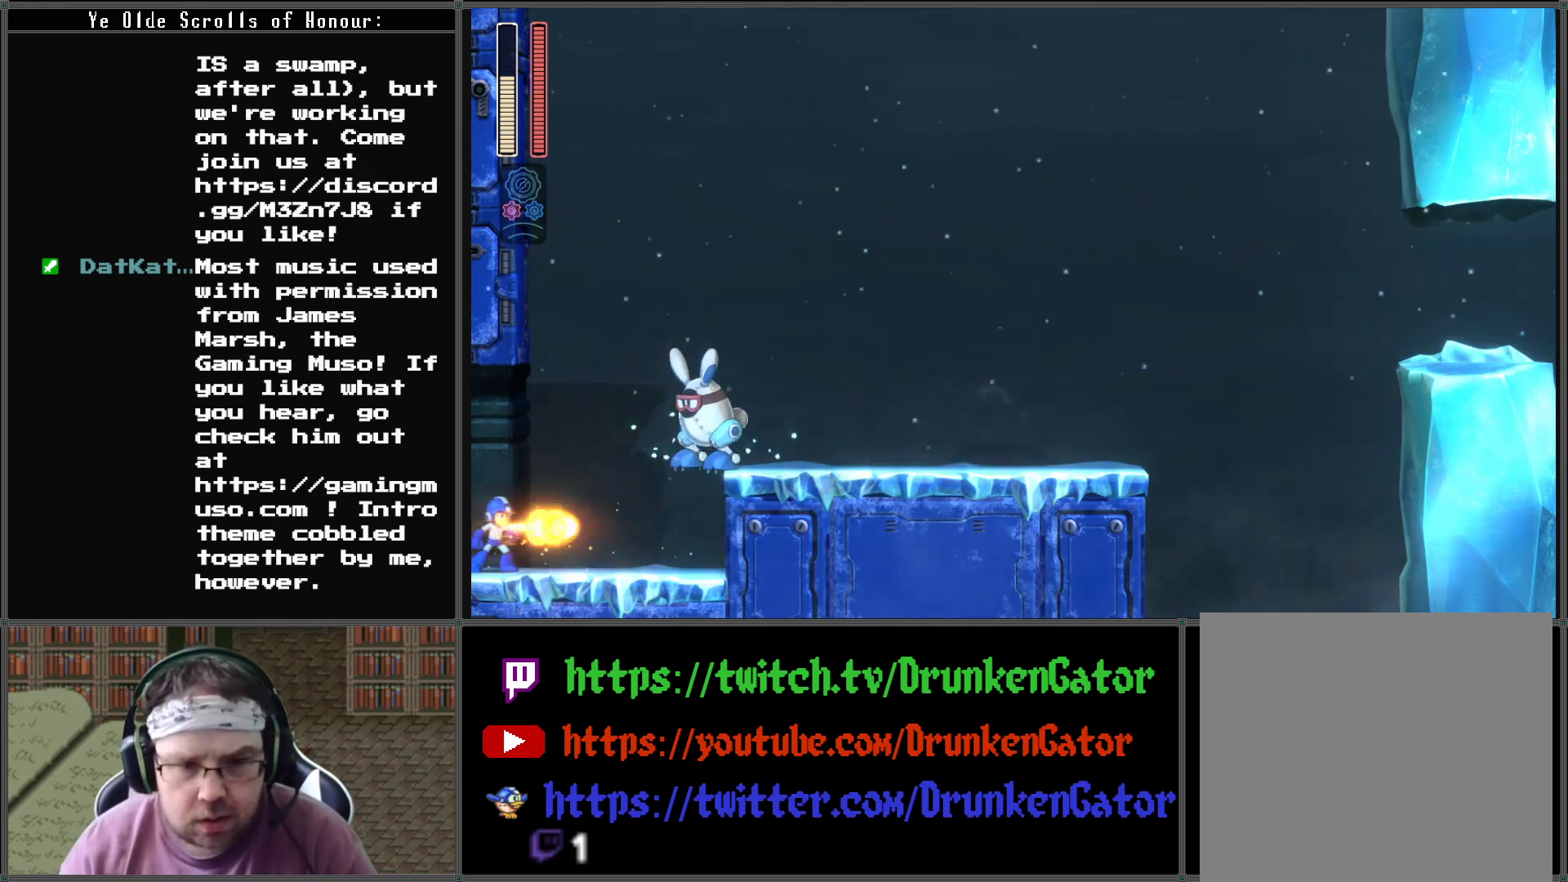
{"buttons": [], "left_stick": "center", "right_stick": "center", "events": [[67, "X", "up"], [200, "A", "down"], [300, "A", "up"], [367, "X", "down"], [467, "X", "up"]]}